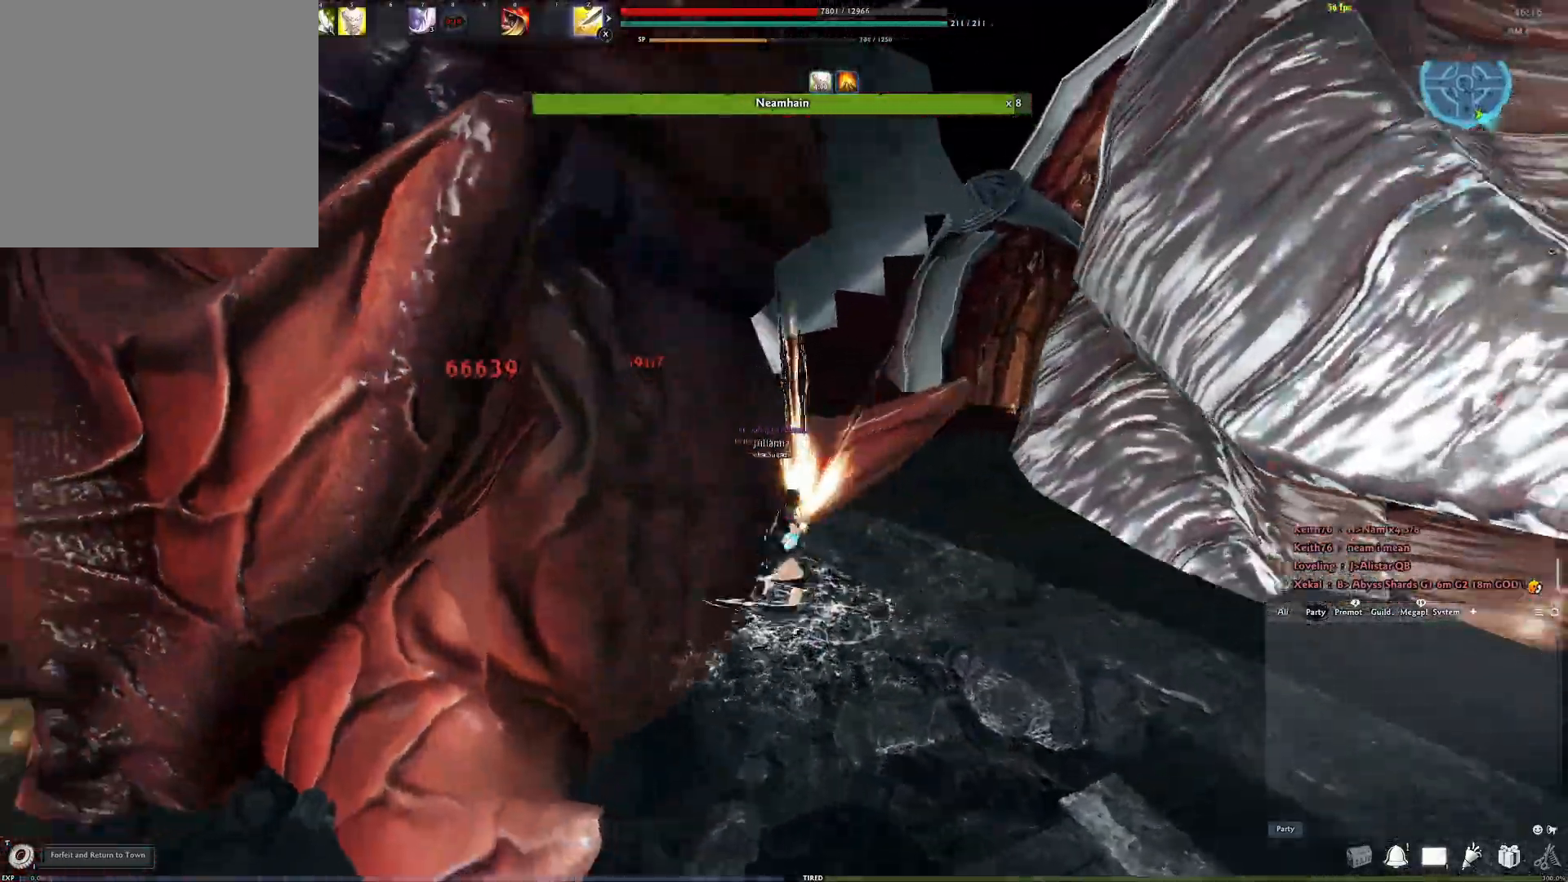
Gameplay with a controller (Xbox layout); each line is a JSON object with the inputs held at the frame after it. "events" lists button and stick changes between this image and that frame as [ms after this image, input, new state], when the widget could be followed in between.
{"buttons": ["R2"], "left_stick": "up", "right_stick": "center", "events": [[433, "R2", "down"]]}
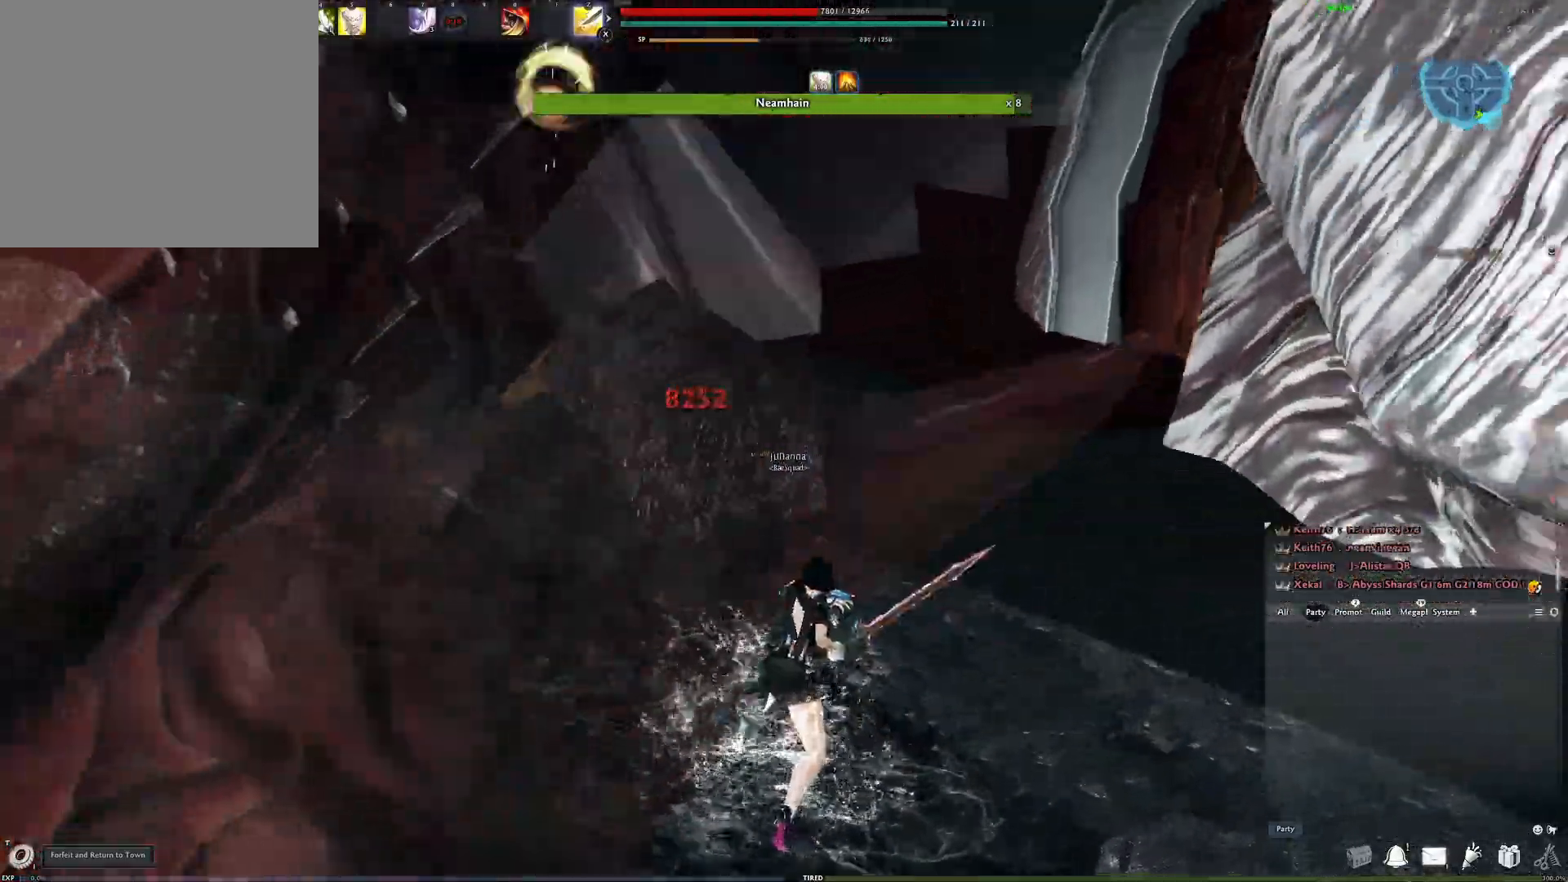
{"buttons": ["R2"], "left_stick": "up", "right_stick": "up-left", "events": [[67, "right_stick", "right"], [83, "R2", "up"], [167, "R2", "down"], [200, "right_stick", "center"], [283, "R2", "up"], [350, "R2", "down"], [400, "right_stick", "up-left"], [467, "R2", "up"], [500, "R2", "down"]]}
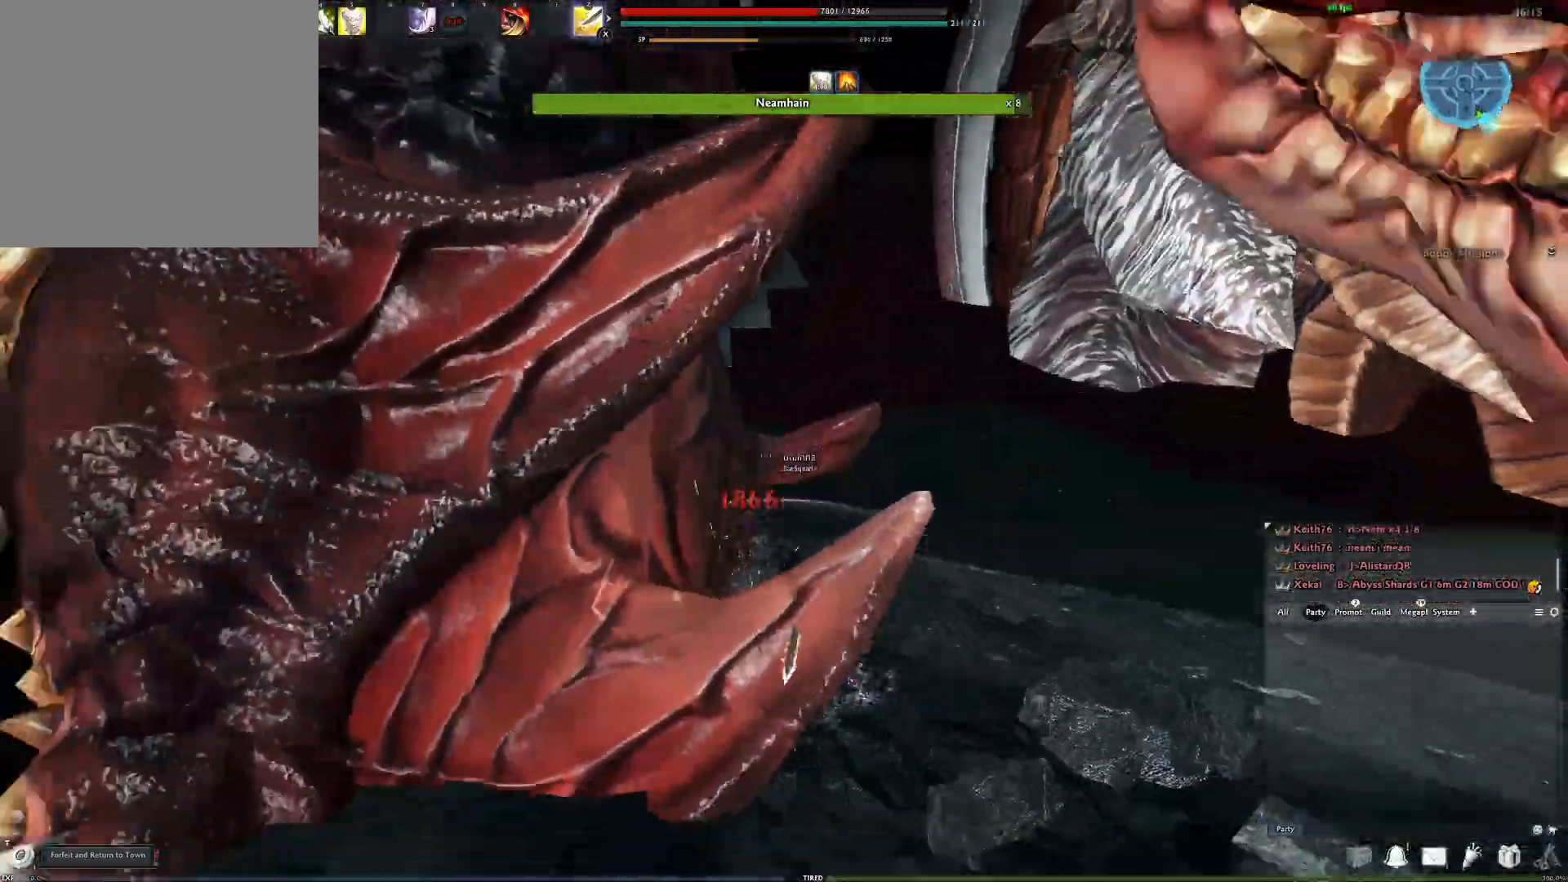
{"buttons": [], "left_stick": "up", "right_stick": "center", "events": [[183, "R2", "up"], [200, "right_stick", "center"], [350, "Y", "down"], [483, "Y", "up"]]}
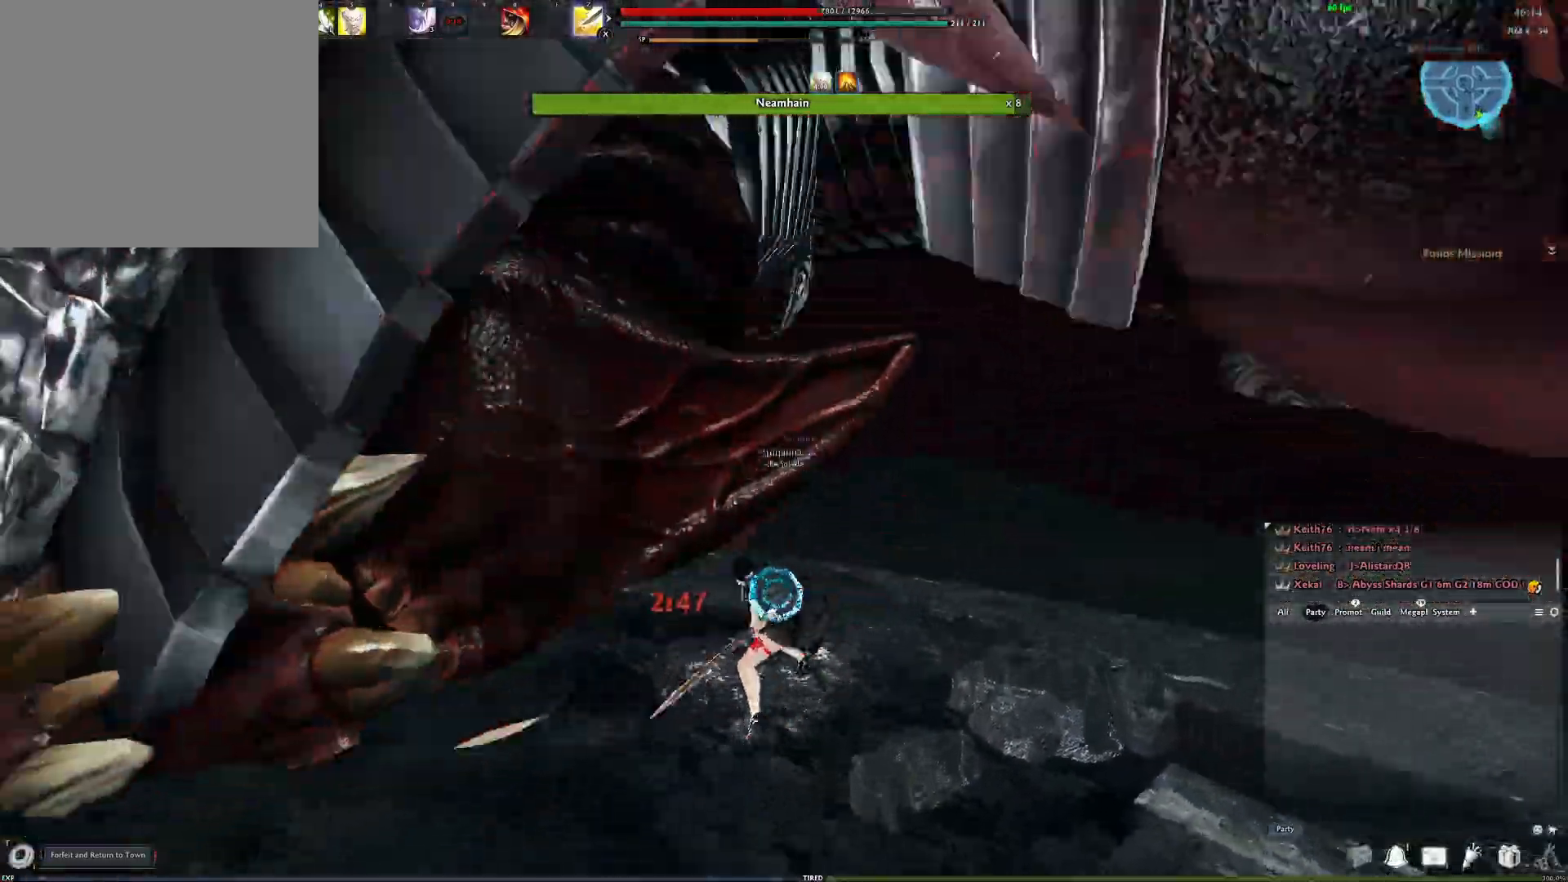
{"buttons": [], "left_stick": "up", "right_stick": "center", "events": [[367, "R2", "down"], [483, "R2", "up"]]}
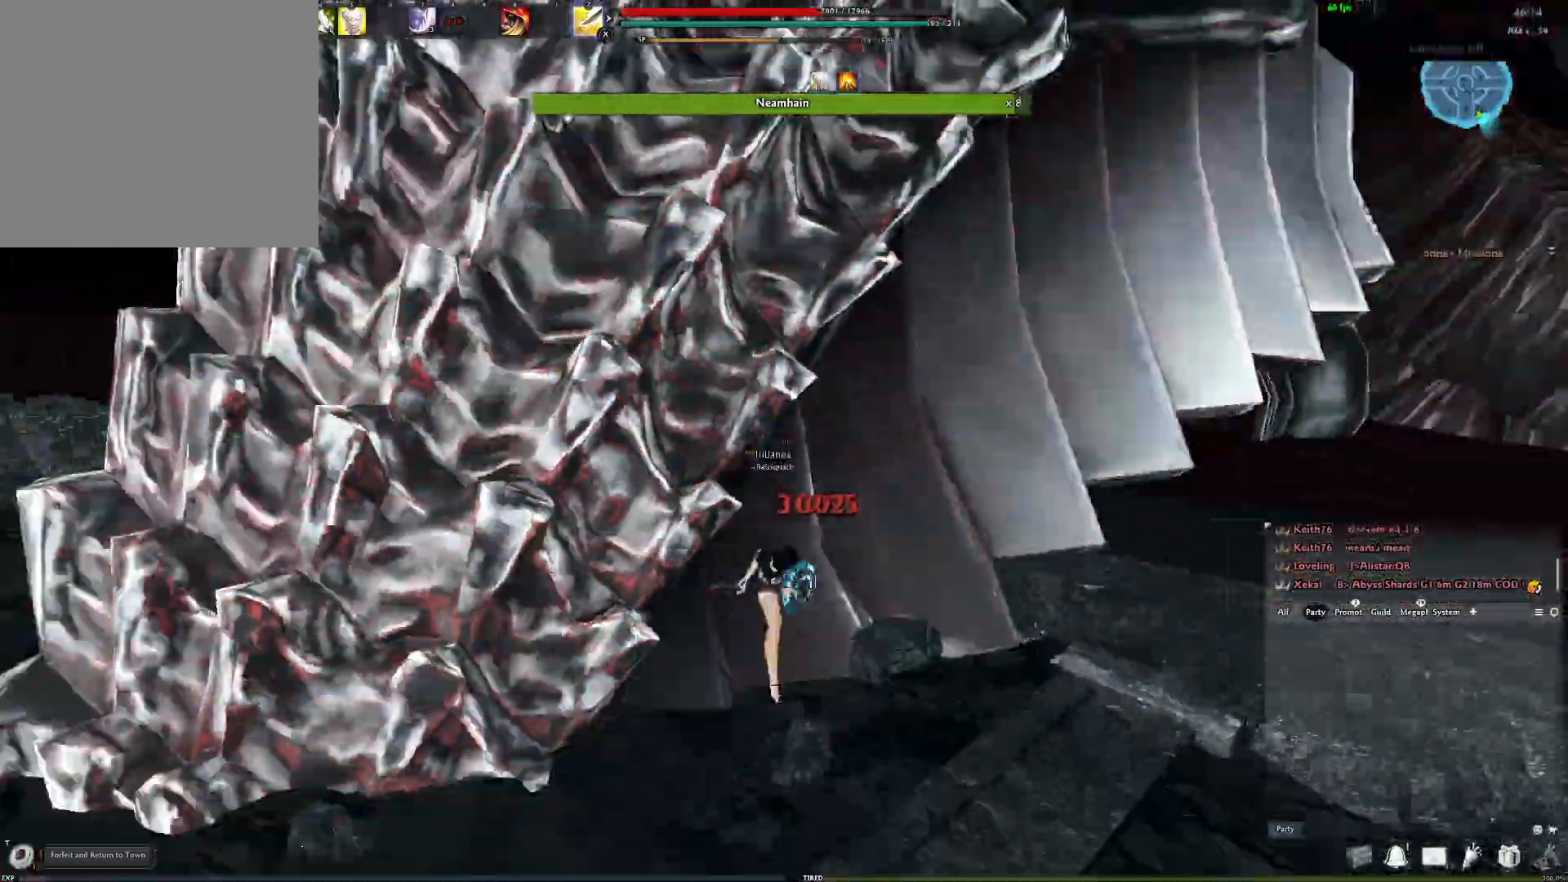
{"buttons": [], "left_stick": "up", "right_stick": "center", "events": [[33, "right_stick", "right"], [67, "R2", "down"], [117, "right_stick", "center"], [150, "R2", "up"], [183, "right_stick", "down-left"], [217, "R2", "down"], [250, "right_stick", "center"], [300, "R2", "up"], [367, "R2", "down"], [467, "R2", "up"]]}
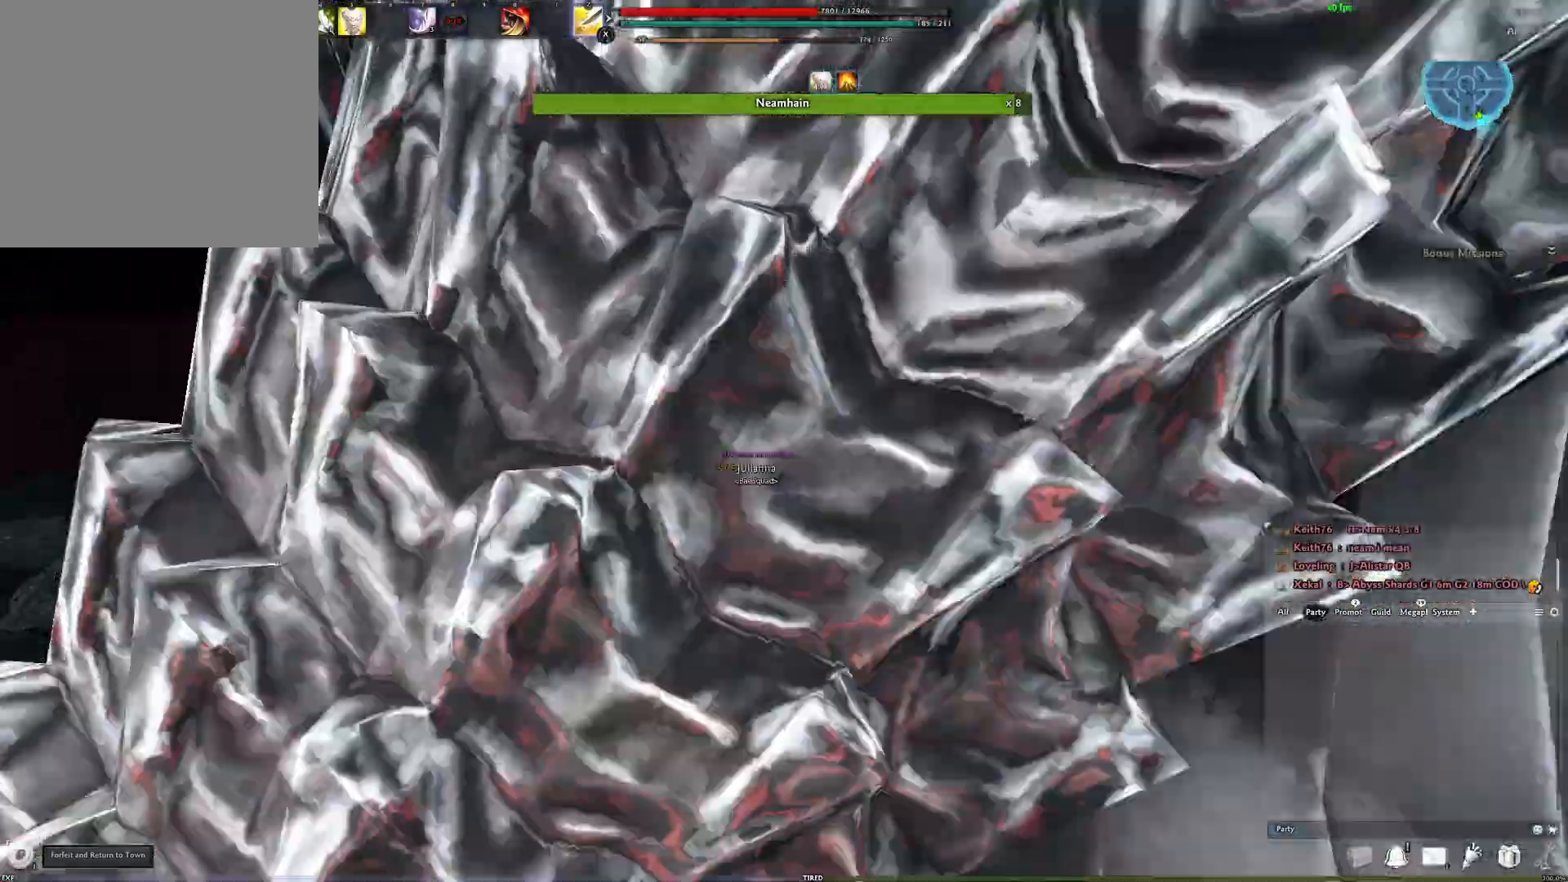
{"buttons": [], "left_stick": "right", "right_stick": "center", "events": [[50, "left_stick", "center"], [83, "right_stick", "right"], [300, "left_stick", "right"], [450, "right_stick", "center"]]}
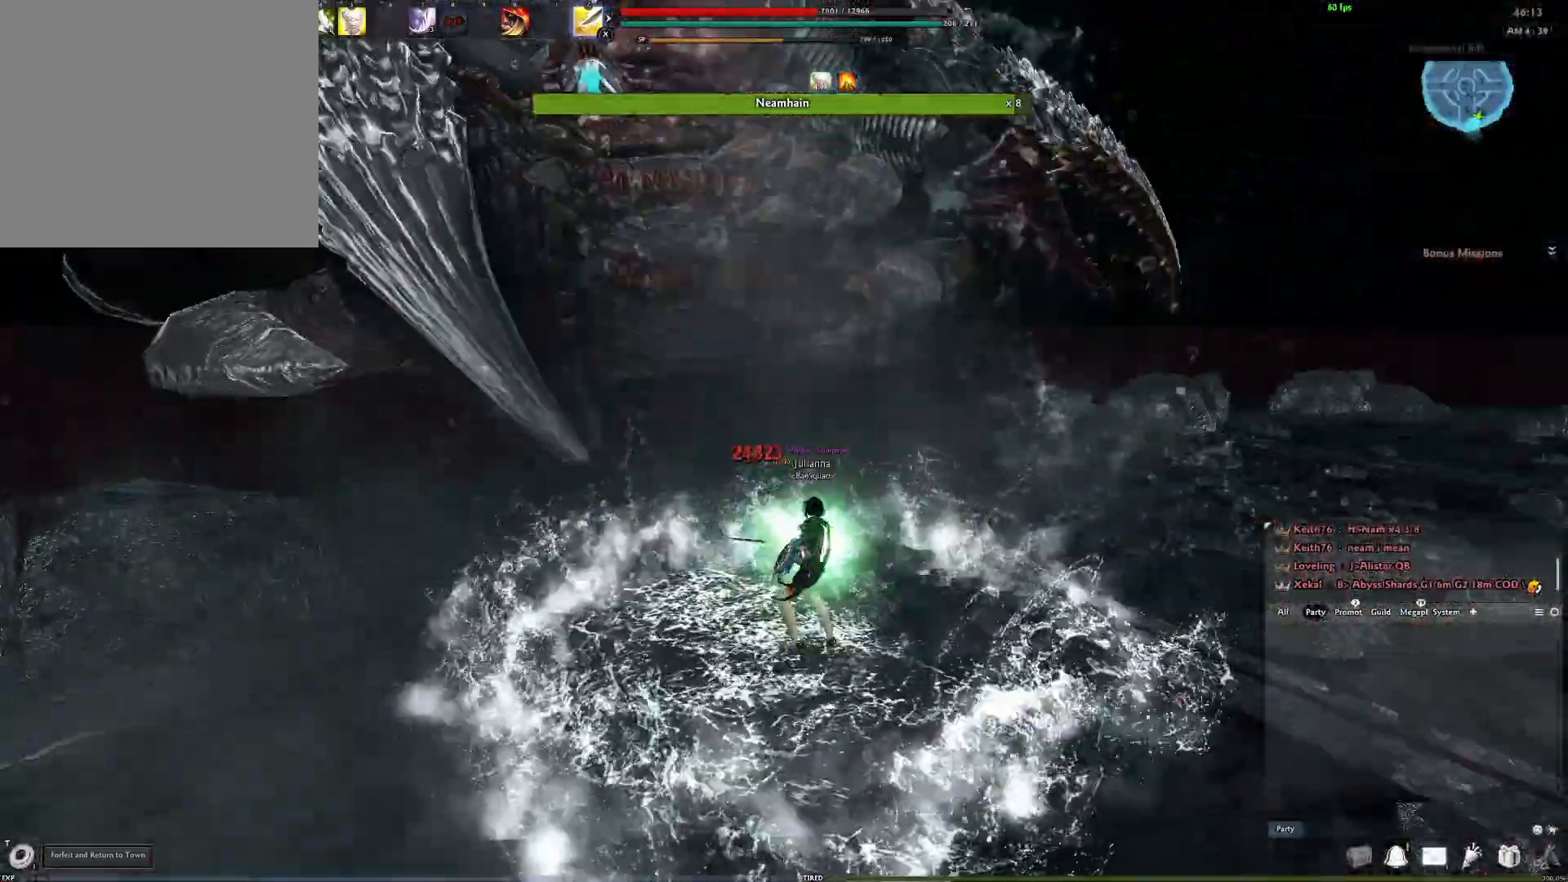
{"buttons": [], "left_stick": "right", "right_stick": "left", "events": [[133, "A", "down"], [233, "A", "up"], [500, "right_stick", "left"]]}
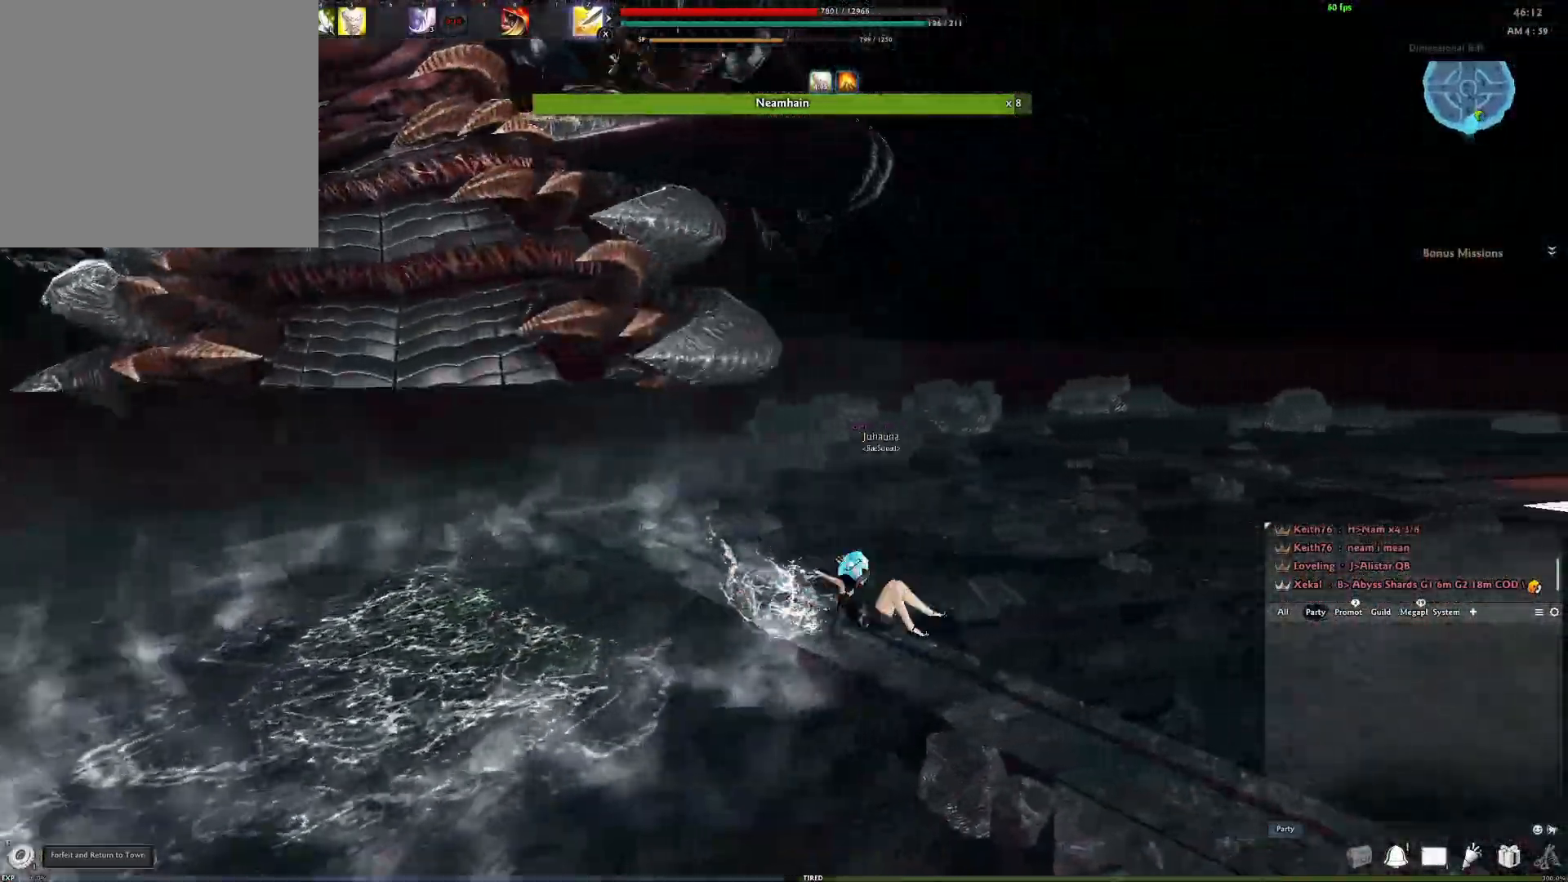
{"buttons": [], "left_stick": "right", "right_stick": "center", "events": [[133, "right_stick", "center"], [333, "A", "down"], [450, "A", "up"]]}
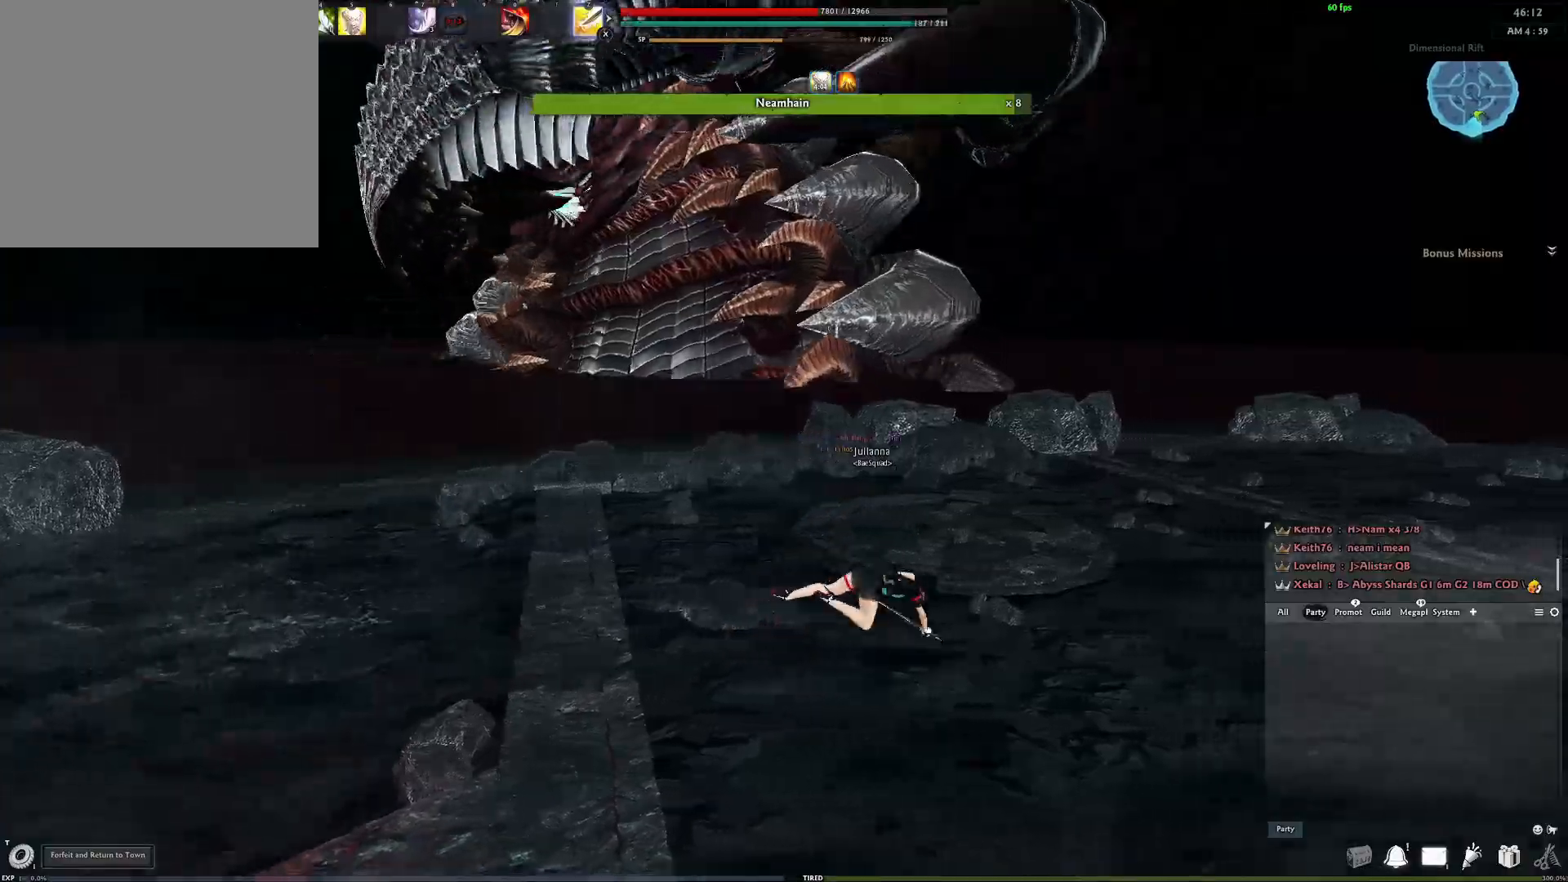
{"buttons": [], "left_stick": "up-right", "right_stick": "center", "events": [[100, "left_stick", "center"], [333, "left_stick", "right"], [450, "left_stick", "up-right"]]}
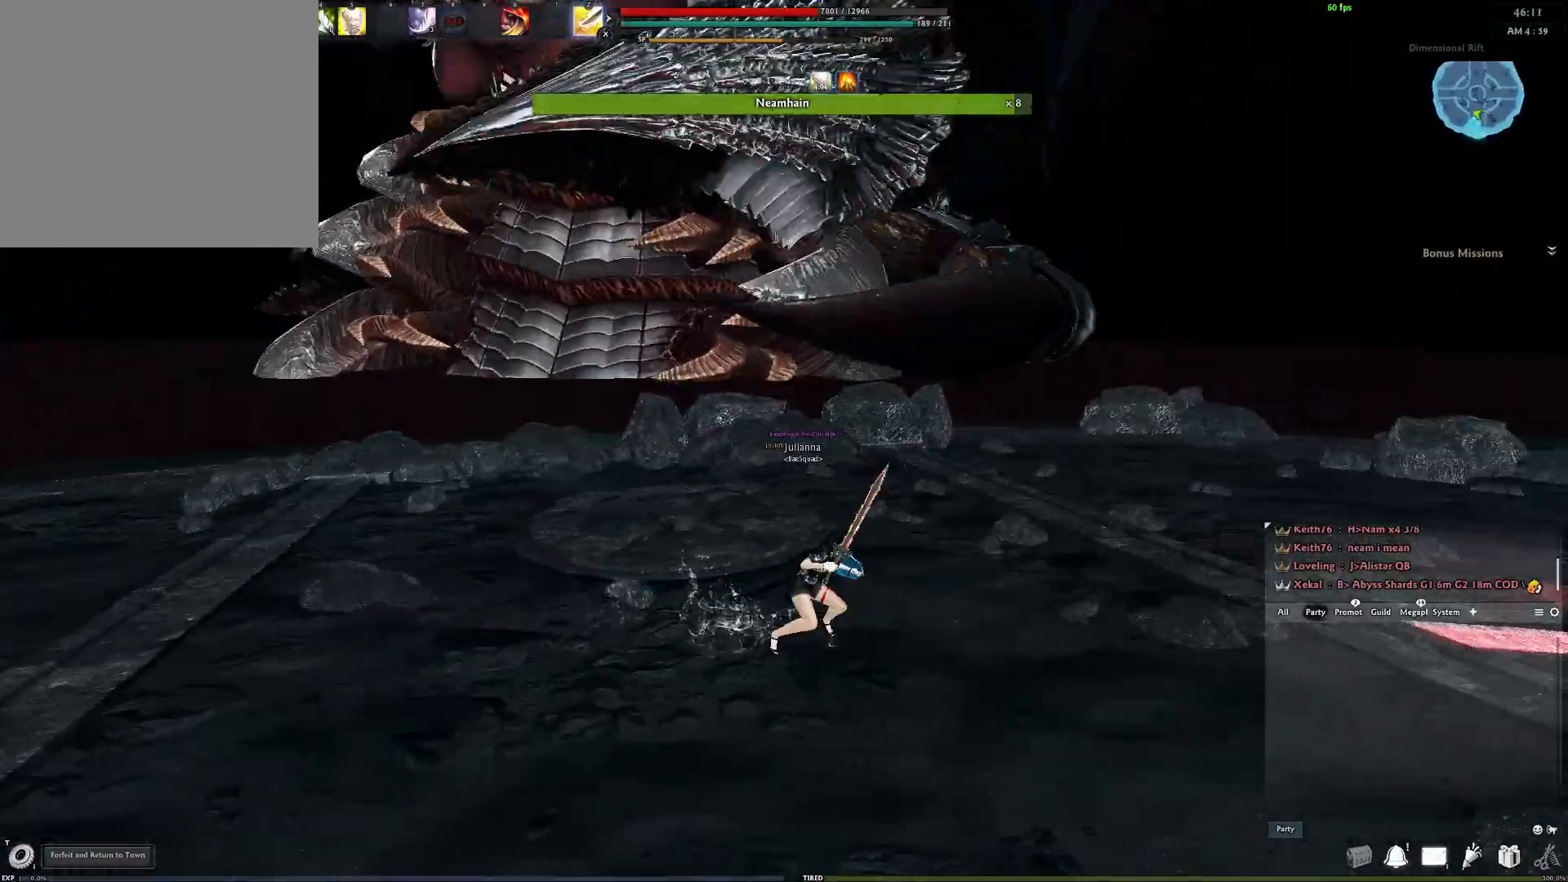
{"buttons": [], "left_stick": "up", "right_stick": "center", "events": [[17, "right_stick", "right"], [200, "right_stick", "center"], [267, "left_stick", "up"], [350, "L3", "down"], [483, "L3", "up"]]}
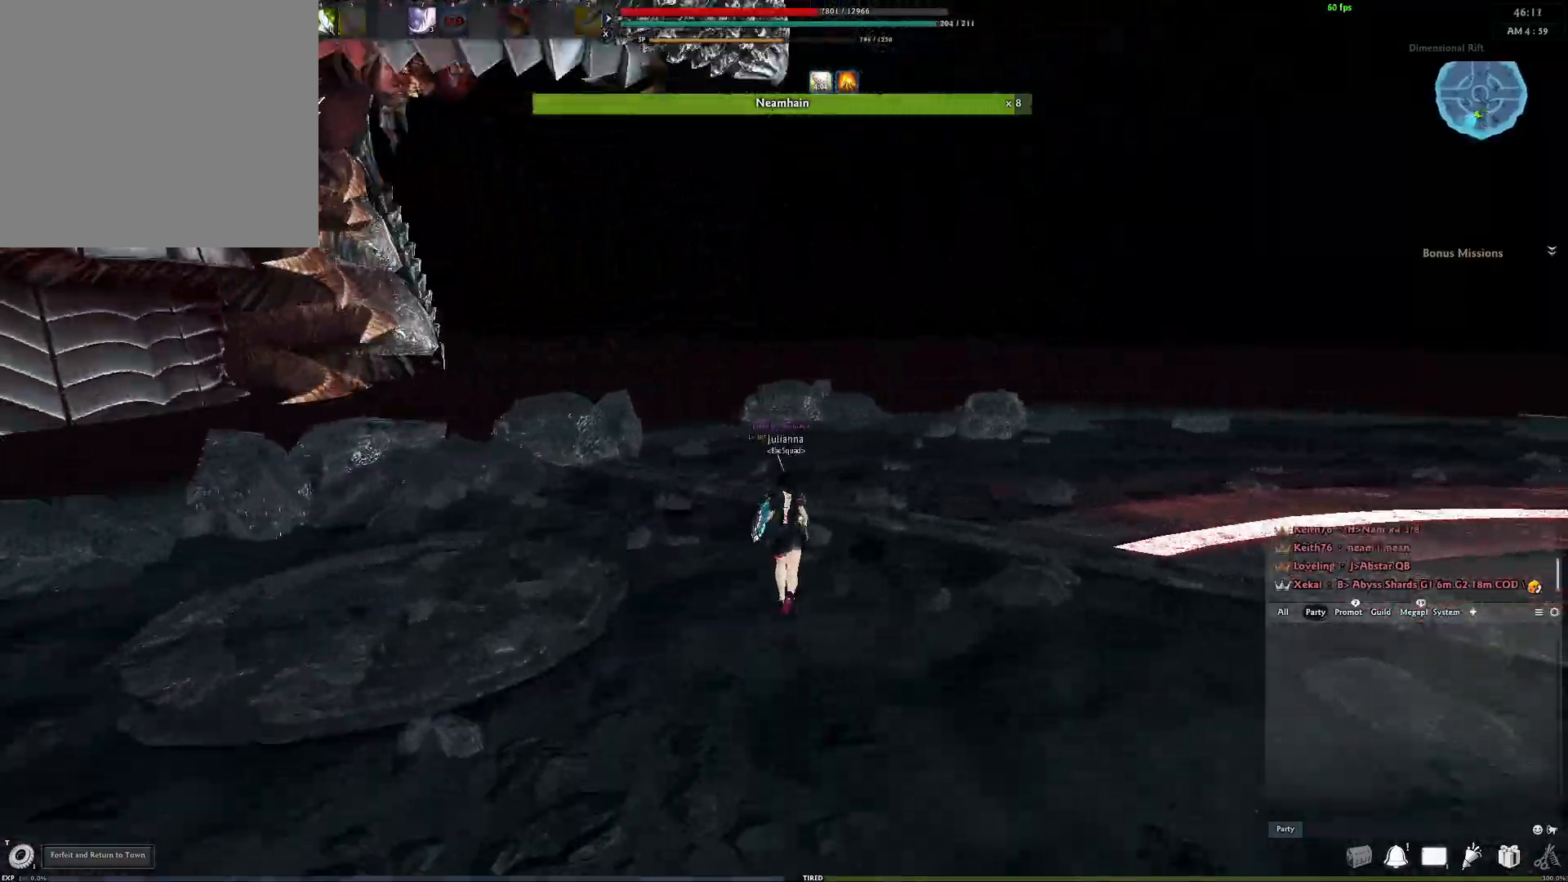
{"buttons": [], "left_stick": "up", "right_stick": "center", "events": [[267, "right_stick", "up-right"], [350, "right_stick", "center"]]}
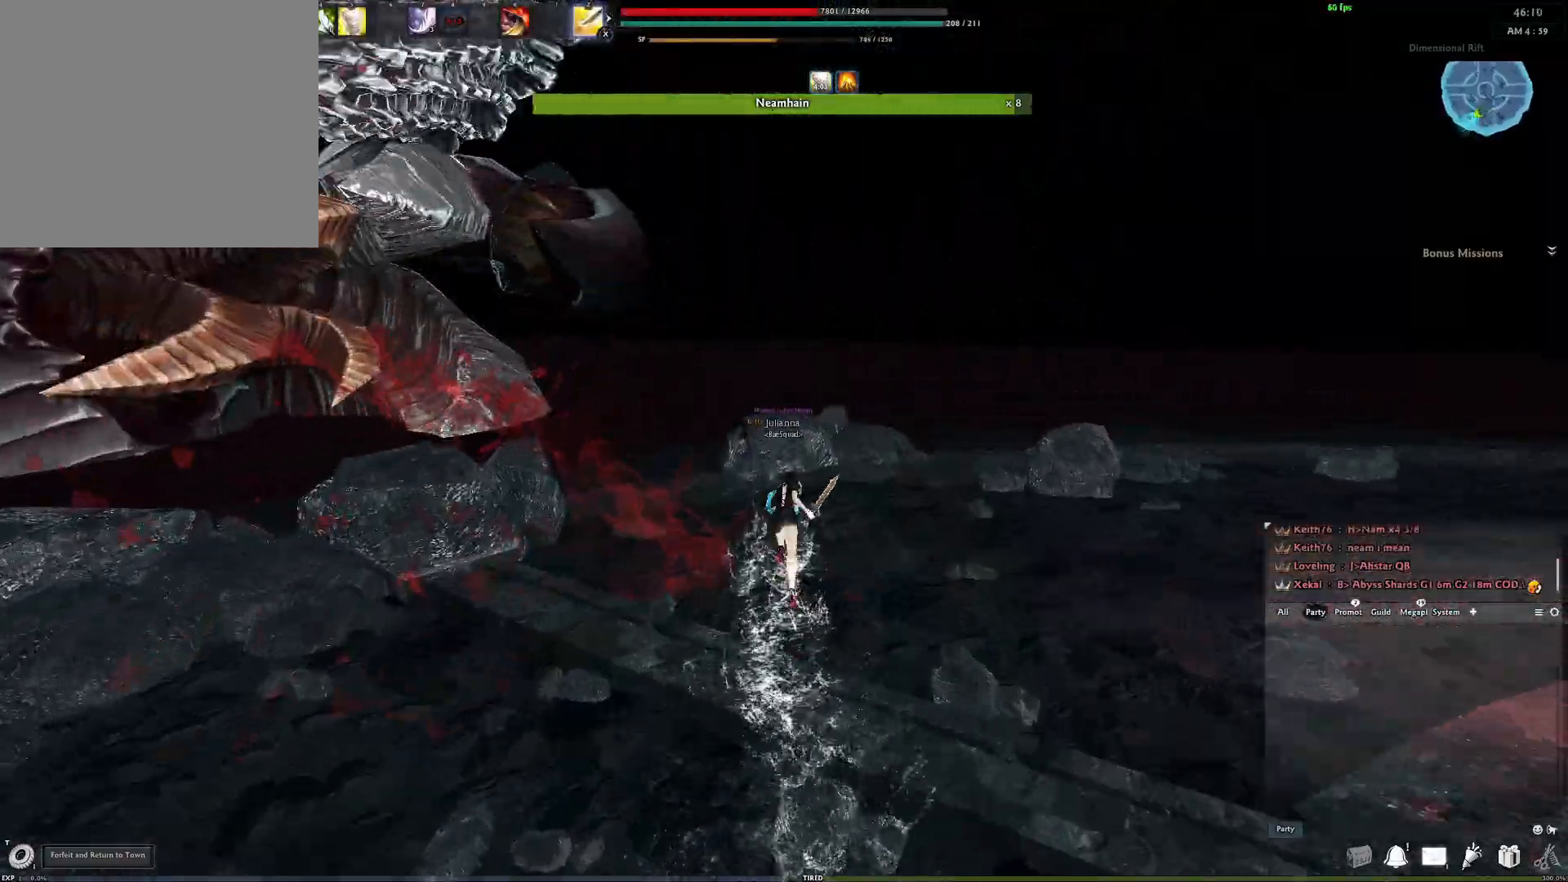
{"buttons": ["Y"], "left_stick": "up", "right_stick": "up-left", "events": [[150, "right_stick", "left"], [317, "right_stick", "up-left"], [500, "Y", "down"]]}
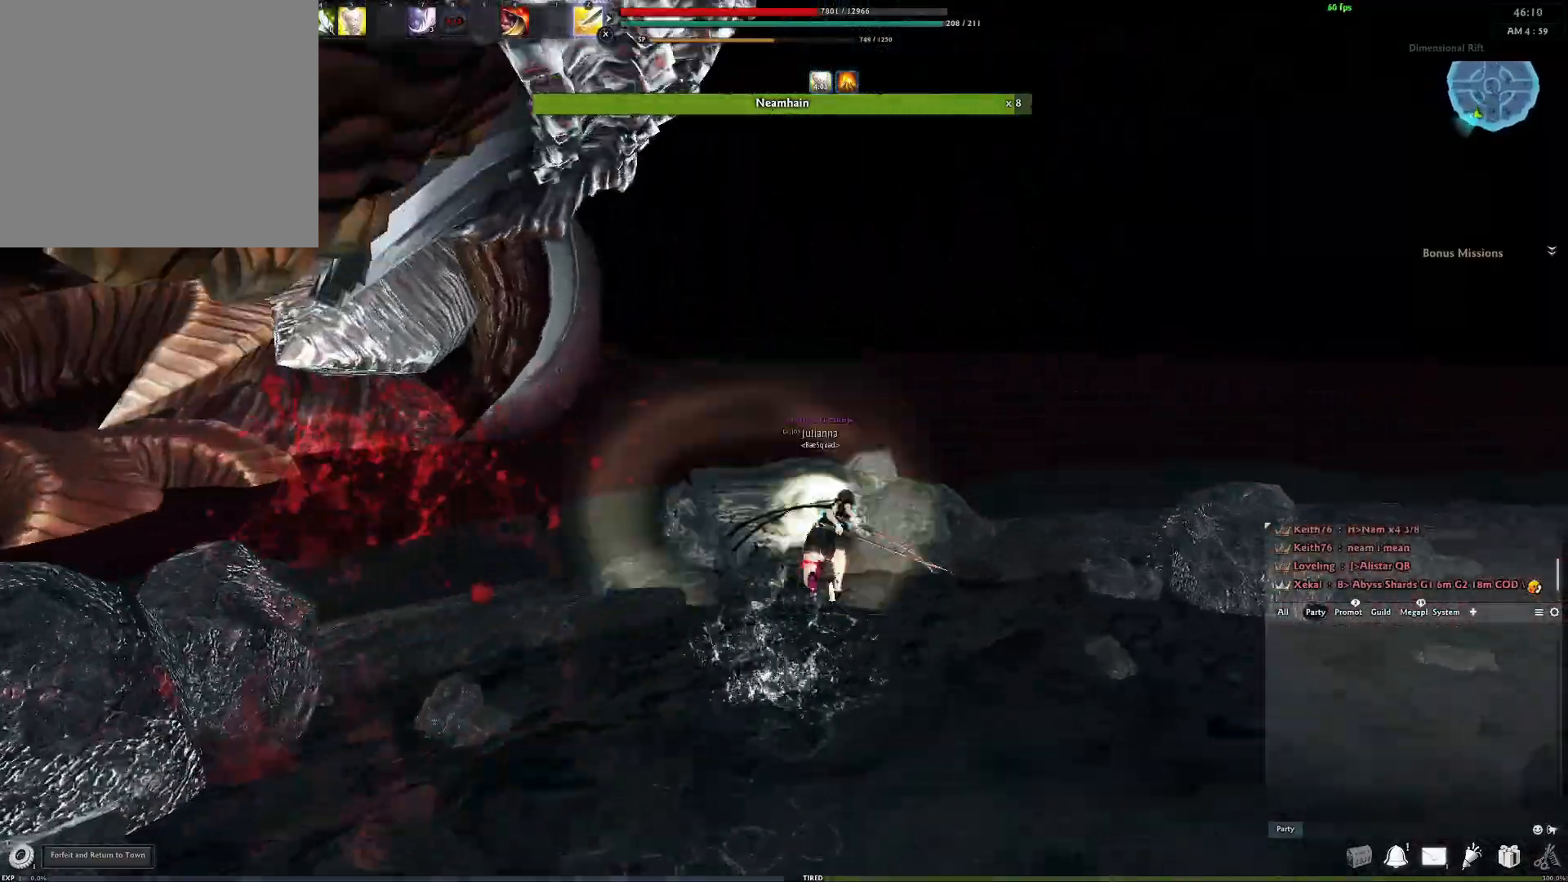
{"buttons": ["Y"], "left_stick": "up-left", "right_stick": "left", "events": [[67, "right_stick", "left"], [100, "Y", "up"], [250, "right_stick", "right"], [317, "Y", "down"], [383, "right_stick", "left"], [417, "Y", "up"], [467, "left_stick", "up-left"], [500, "Y", "down"]]}
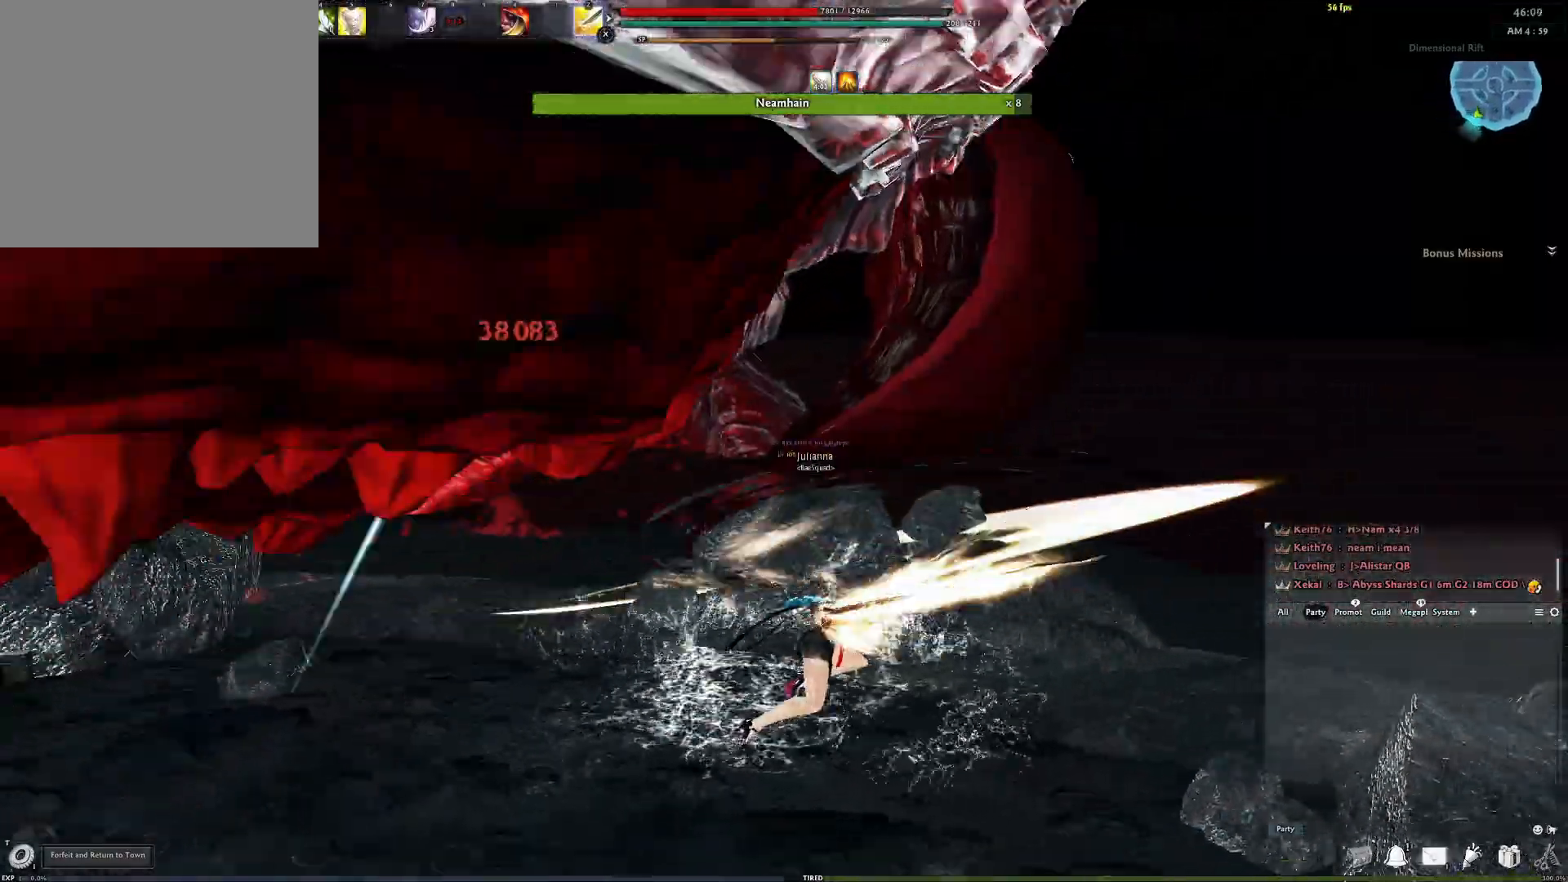
{"buttons": ["Y"], "left_stick": "down-left", "right_stick": "center", "events": [[67, "Y", "up"], [83, "right_stick", "center"], [150, "Y", "down"], [233, "Y", "up"], [233, "left_stick", "down-left"], [300, "Y", "down"], [383, "Y", "up"], [450, "Y", "down"]]}
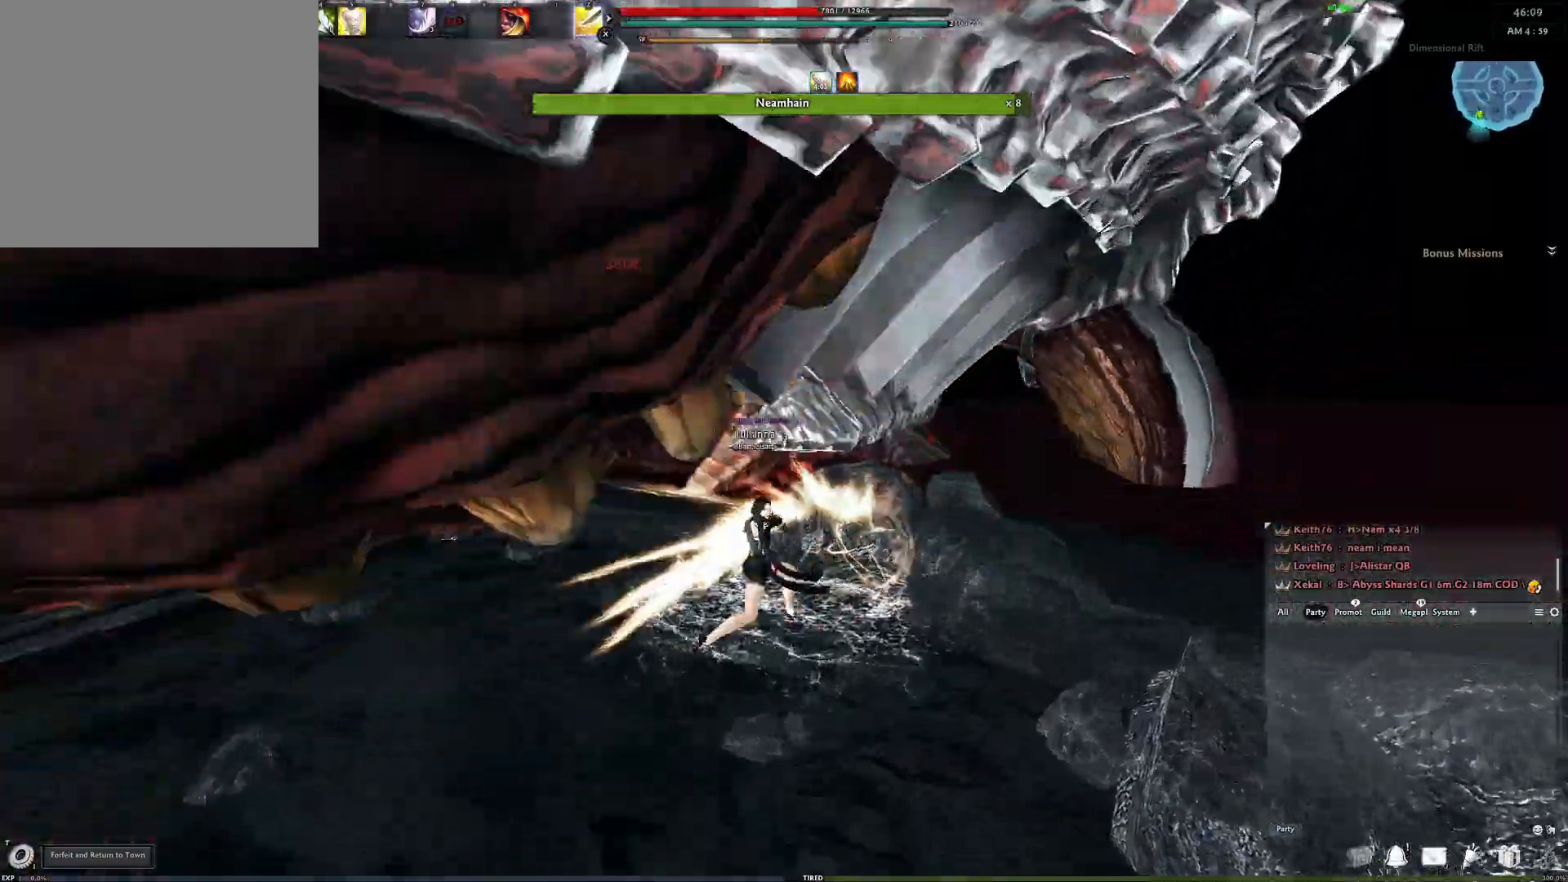
{"buttons": [], "left_stick": "center", "right_stick": "center", "events": [[50, "Y", "up"], [133, "Y", "down"], [250, "Y", "up"], [300, "left_stick", "center"]]}
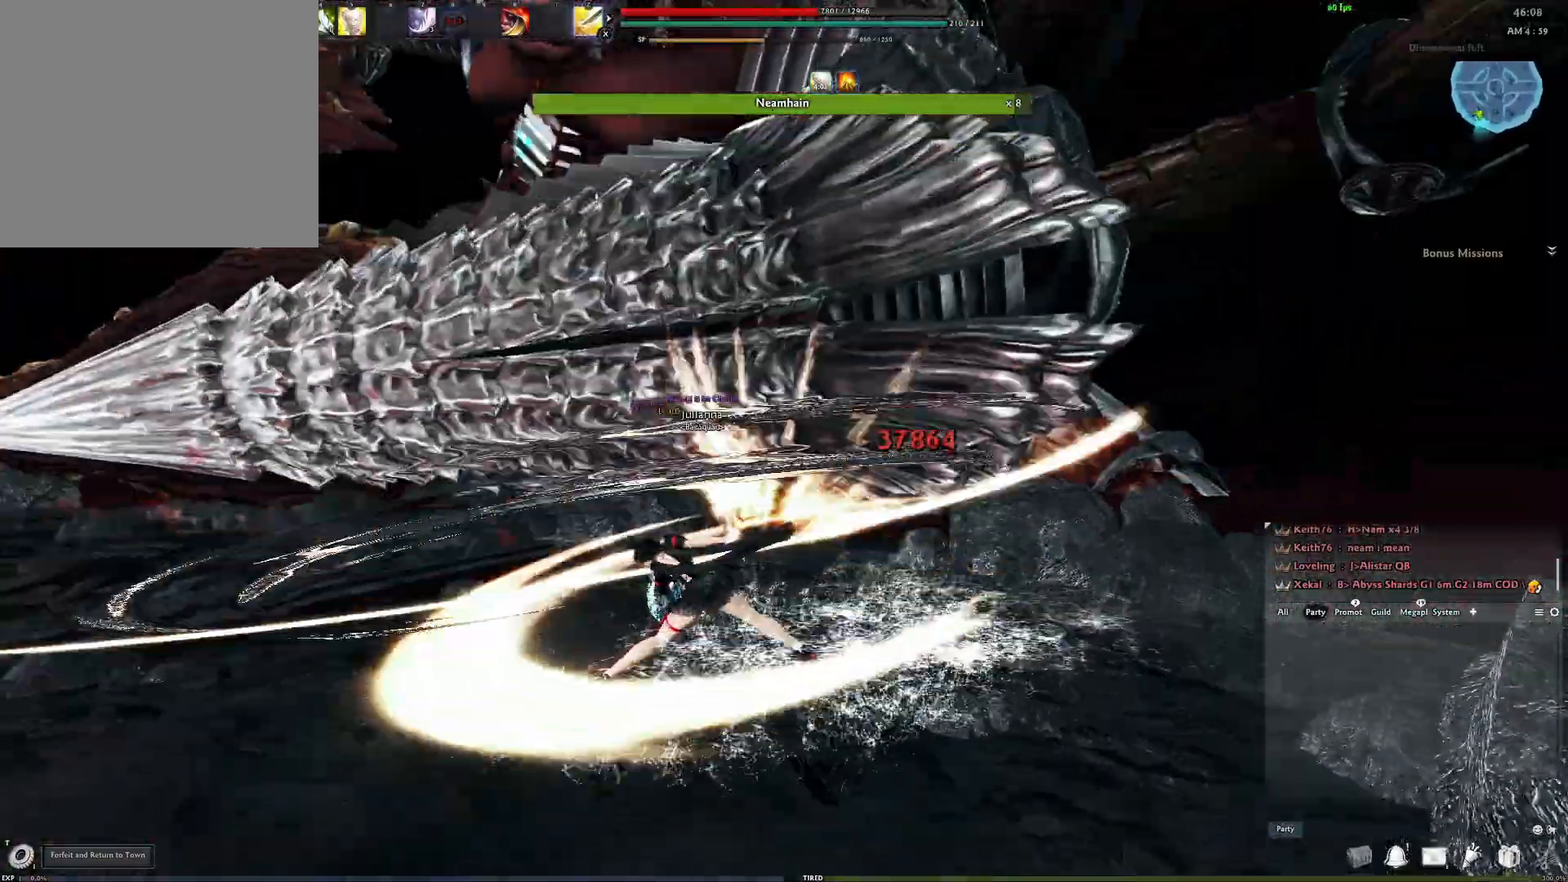
{"buttons": [], "left_stick": "right", "right_stick": "down", "events": [[17, "left_stick", "down-left"], [117, "left_stick", "down-right"], [217, "left_stick", "right"], [300, "right_stick", "down"]]}
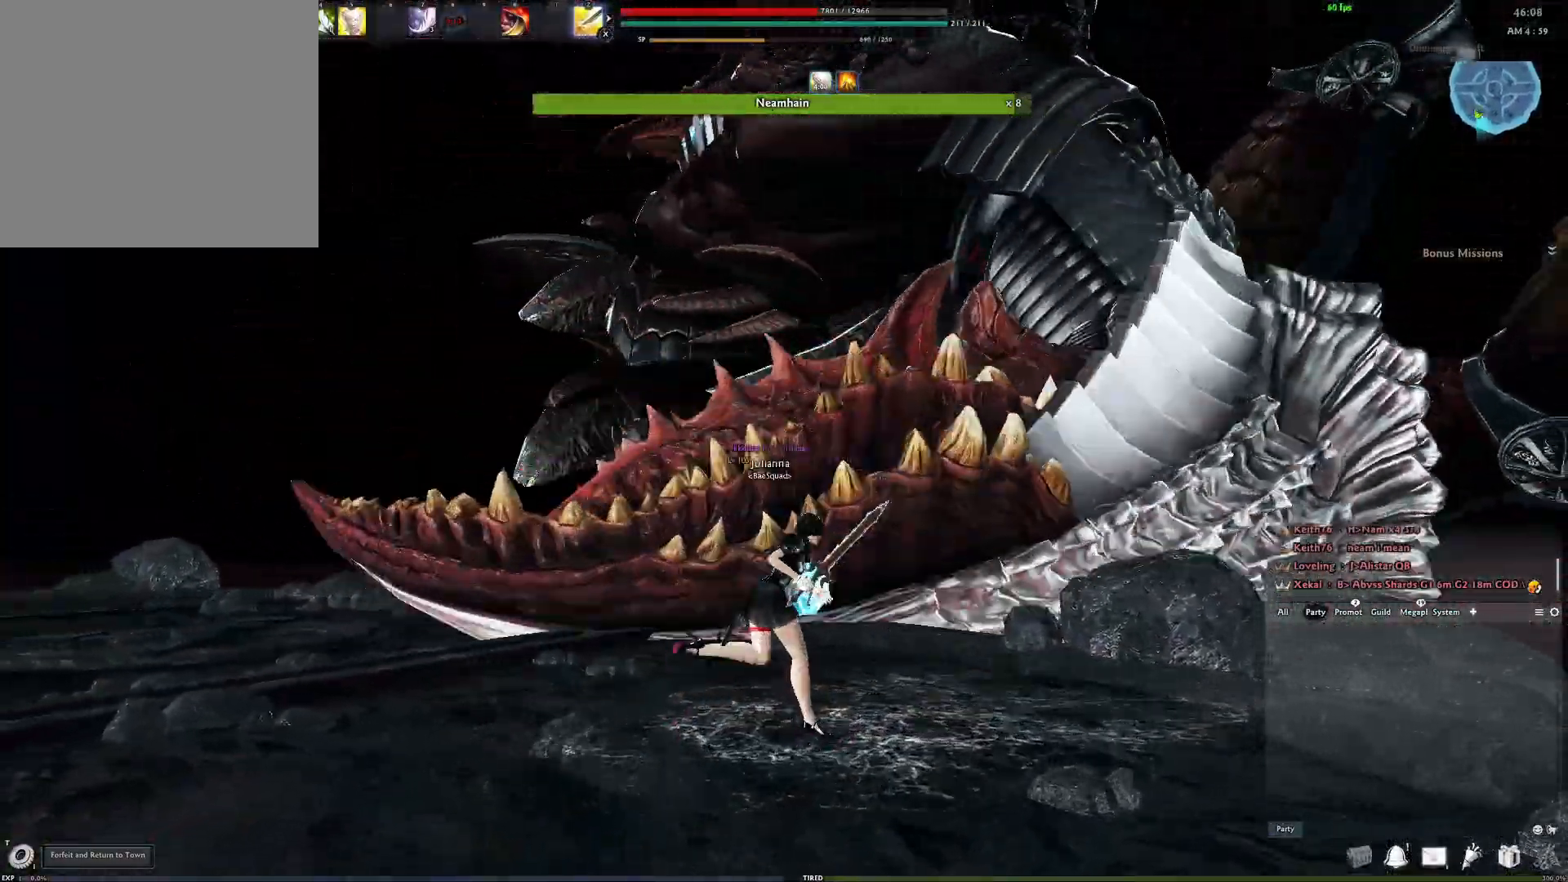
{"buttons": [], "left_stick": "up-right", "right_stick": "center", "events": [[17, "L2", "down"], [17, "right_stick", "center"], [183, "L2", "up"], [300, "L2", "down"], [417, "left_stick", "up-right"], [450, "L2", "up"]]}
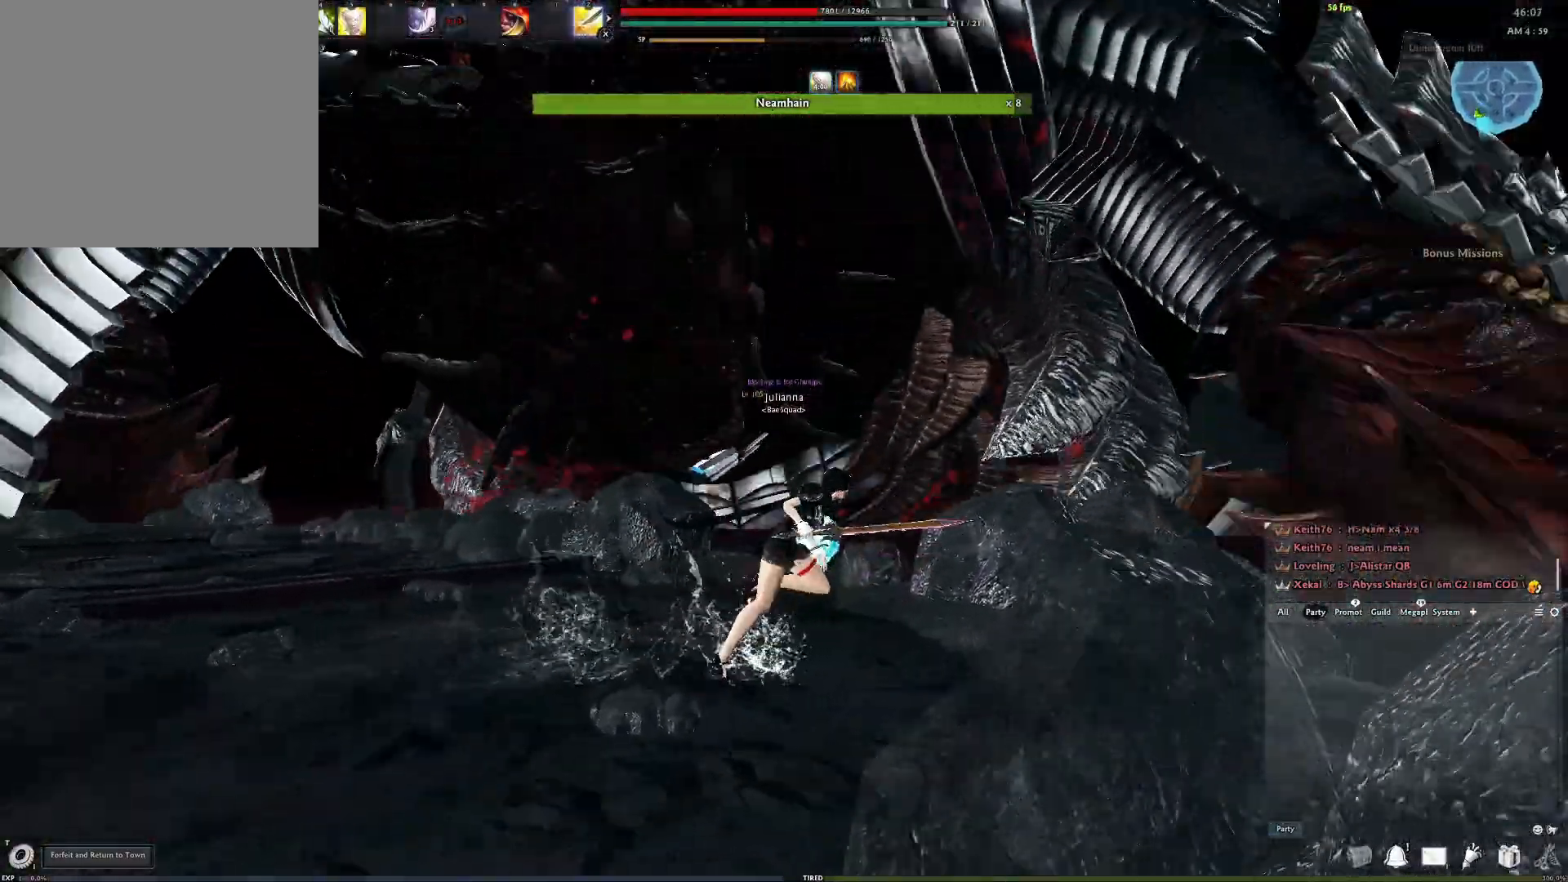
{"buttons": ["A"], "left_stick": "center", "right_stick": "center", "events": [[250, "left_stick", "center"], [300, "A", "down"]]}
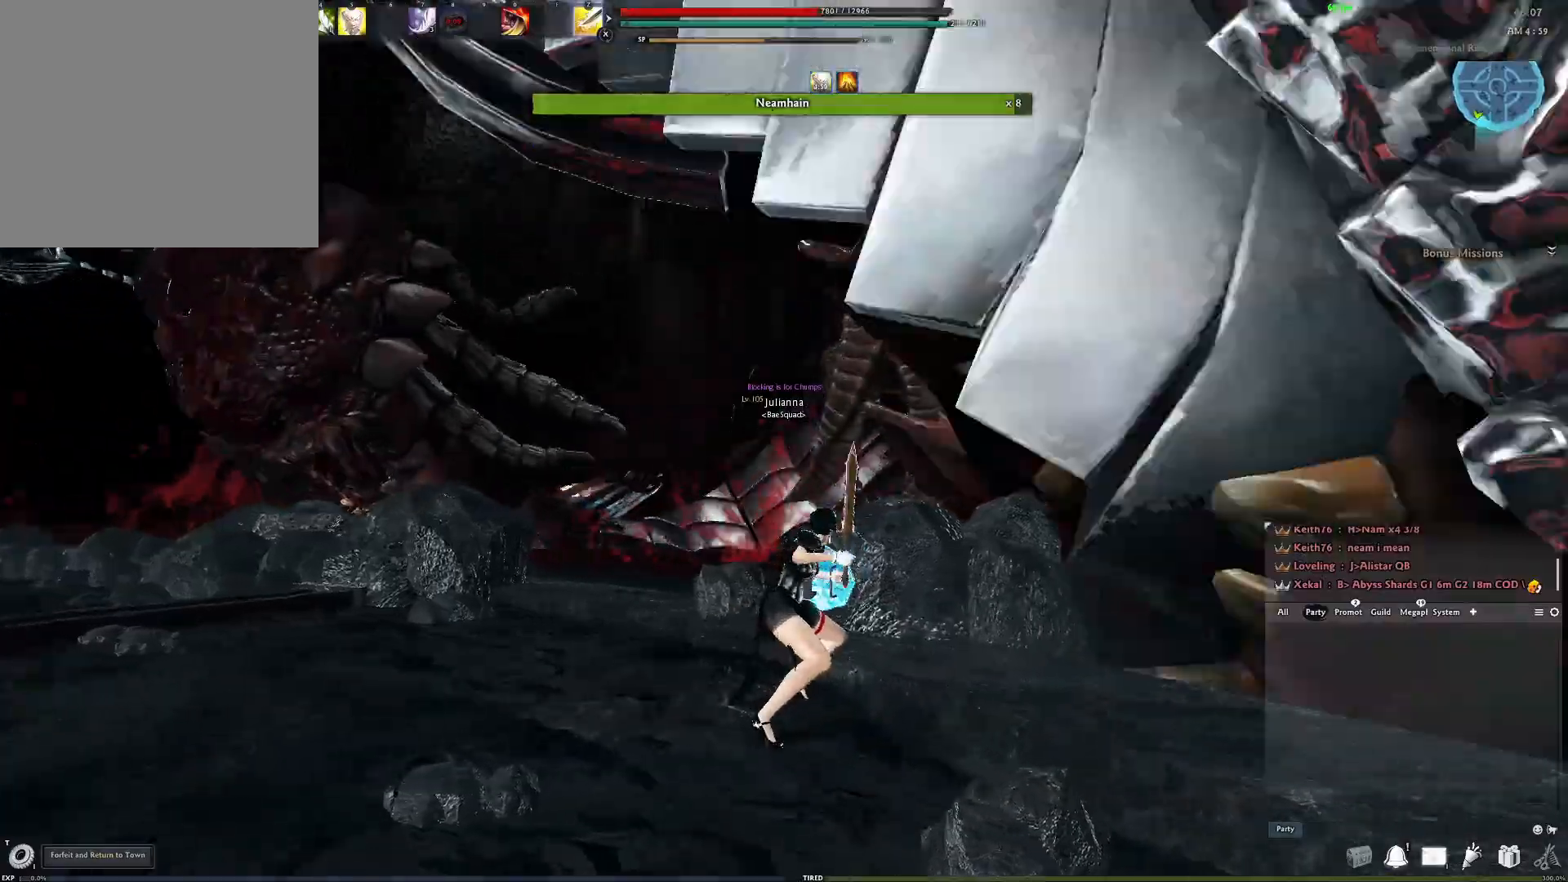
{"buttons": [], "left_stick": "center", "right_stick": "down", "events": [[100, "A", "up"], [100, "Y", "down"], [200, "Y", "up"], [267, "Y", "down"], [333, "Y", "up"], [467, "right_stick", "down"]]}
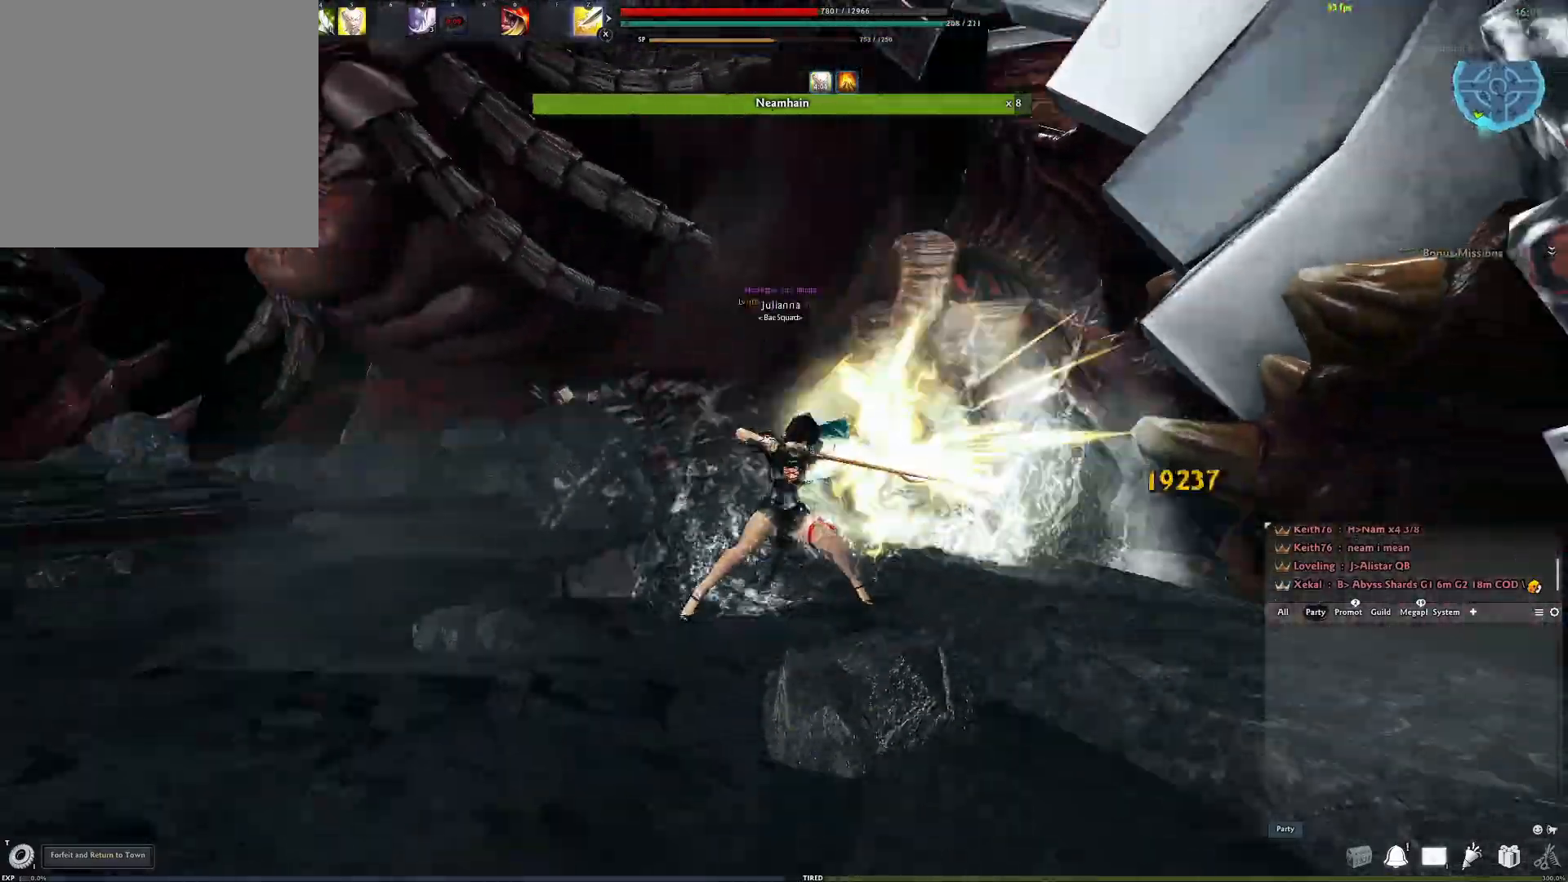
{"buttons": [], "left_stick": "up-left", "right_stick": "down-left", "events": [[150, "right_stick", "center"], [417, "right_stick", "down-left"], [467, "left_stick", "up-left"]]}
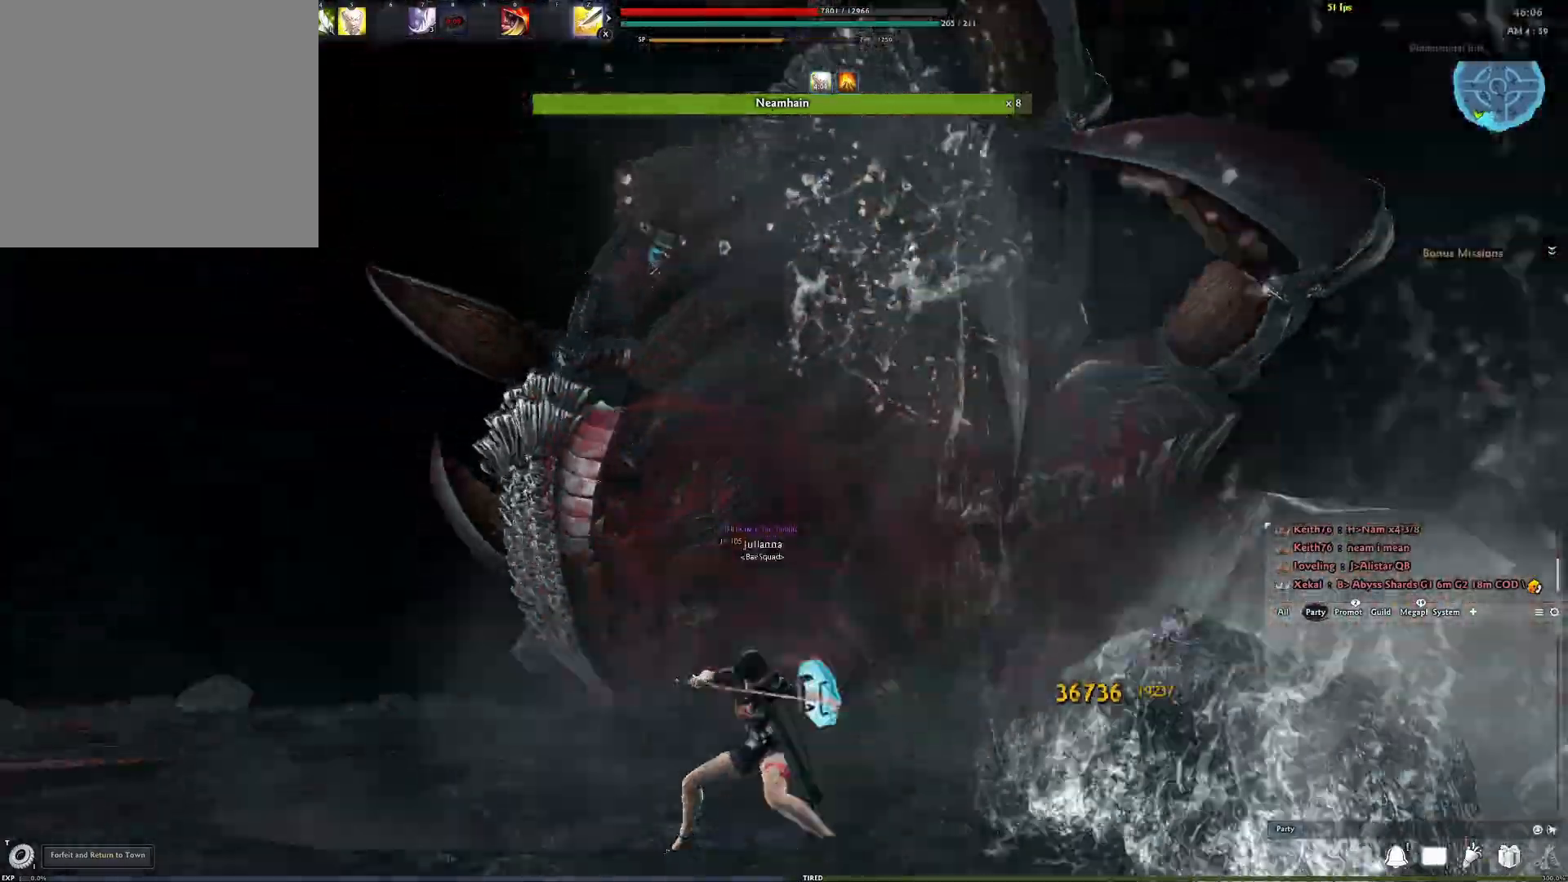
{"buttons": [], "left_stick": "up", "right_stick": "center", "events": [[67, "right_stick", "center"], [217, "A", "down"], [317, "A", "up"], [350, "left_stick", "up"]]}
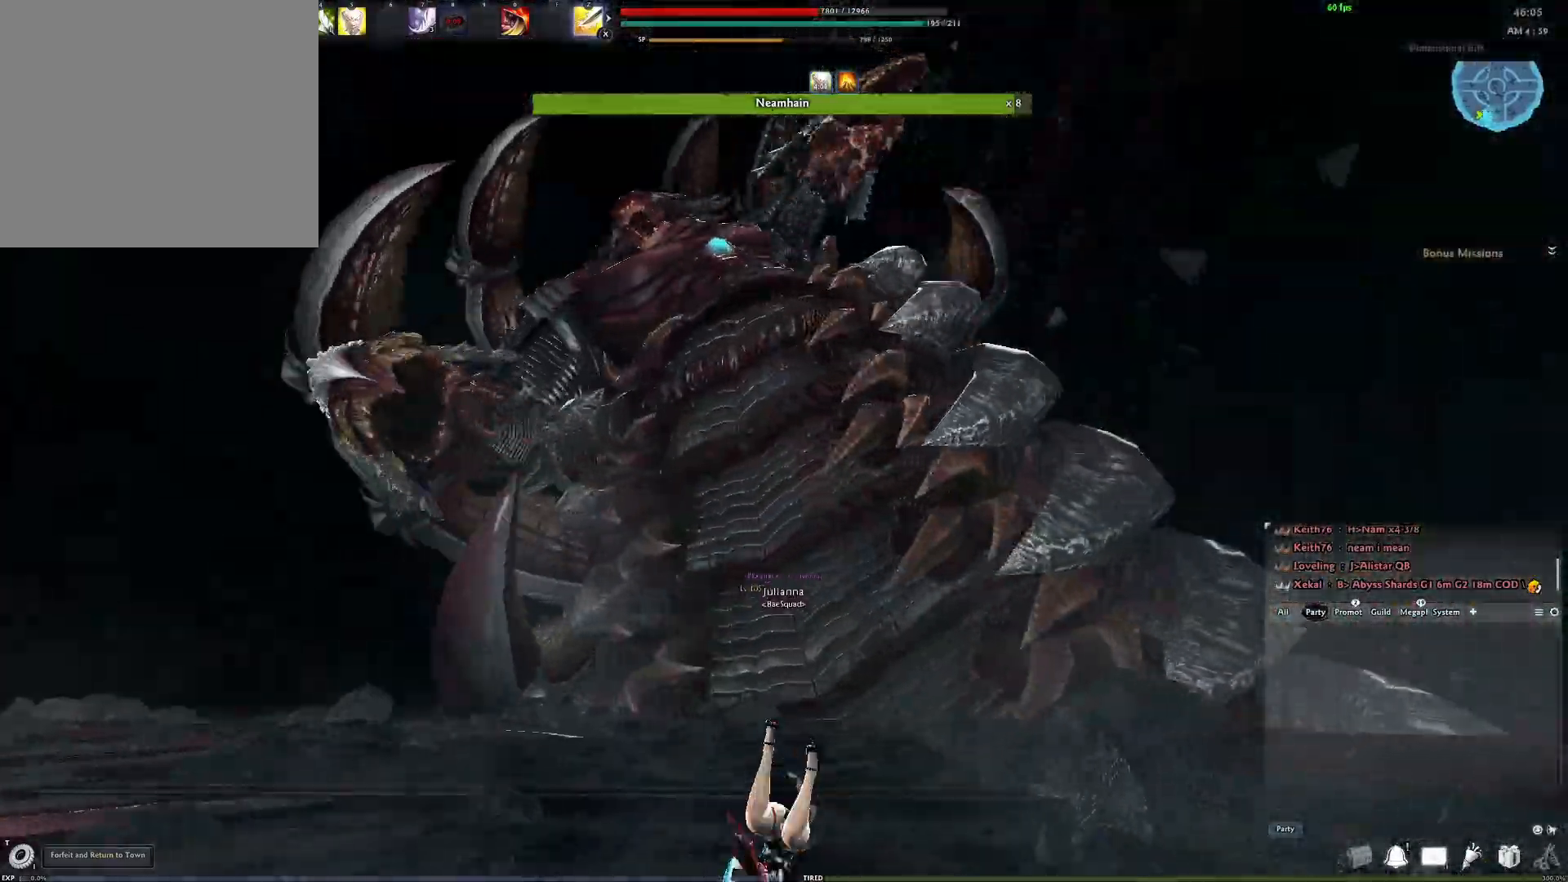
{"buttons": ["A"], "left_stick": "up", "right_stick": "center", "events": [[17, "right_stick", "down"], [200, "right_stick", "center"], [450, "A", "down"]]}
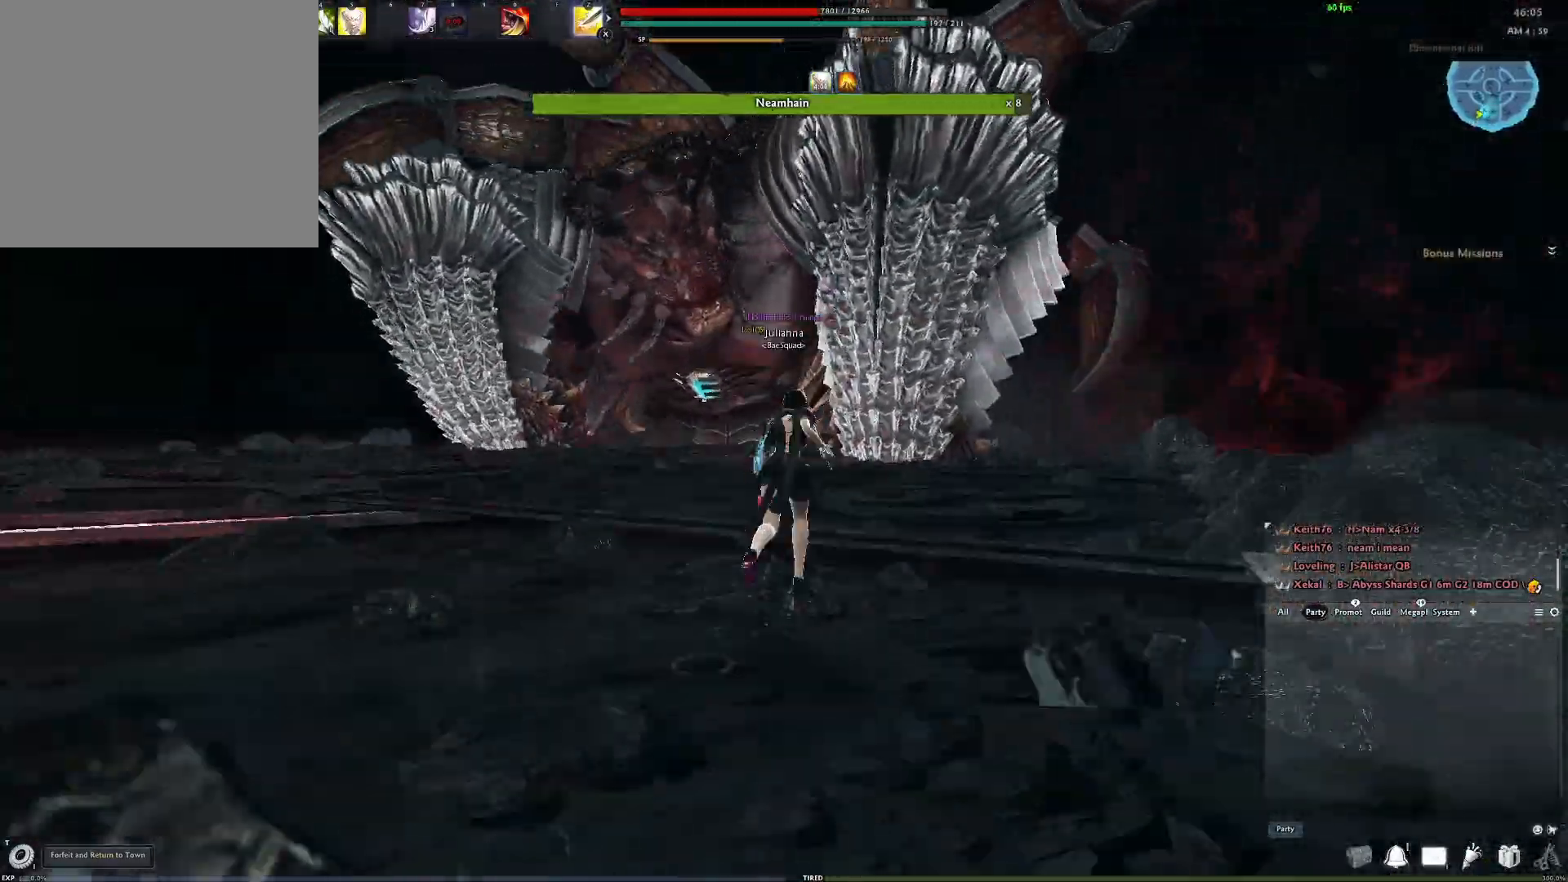
{"buttons": [], "left_stick": "up", "right_stick": "center", "events": [[50, "A", "up"], [267, "right_stick", "down"], [417, "right_stick", "center"]]}
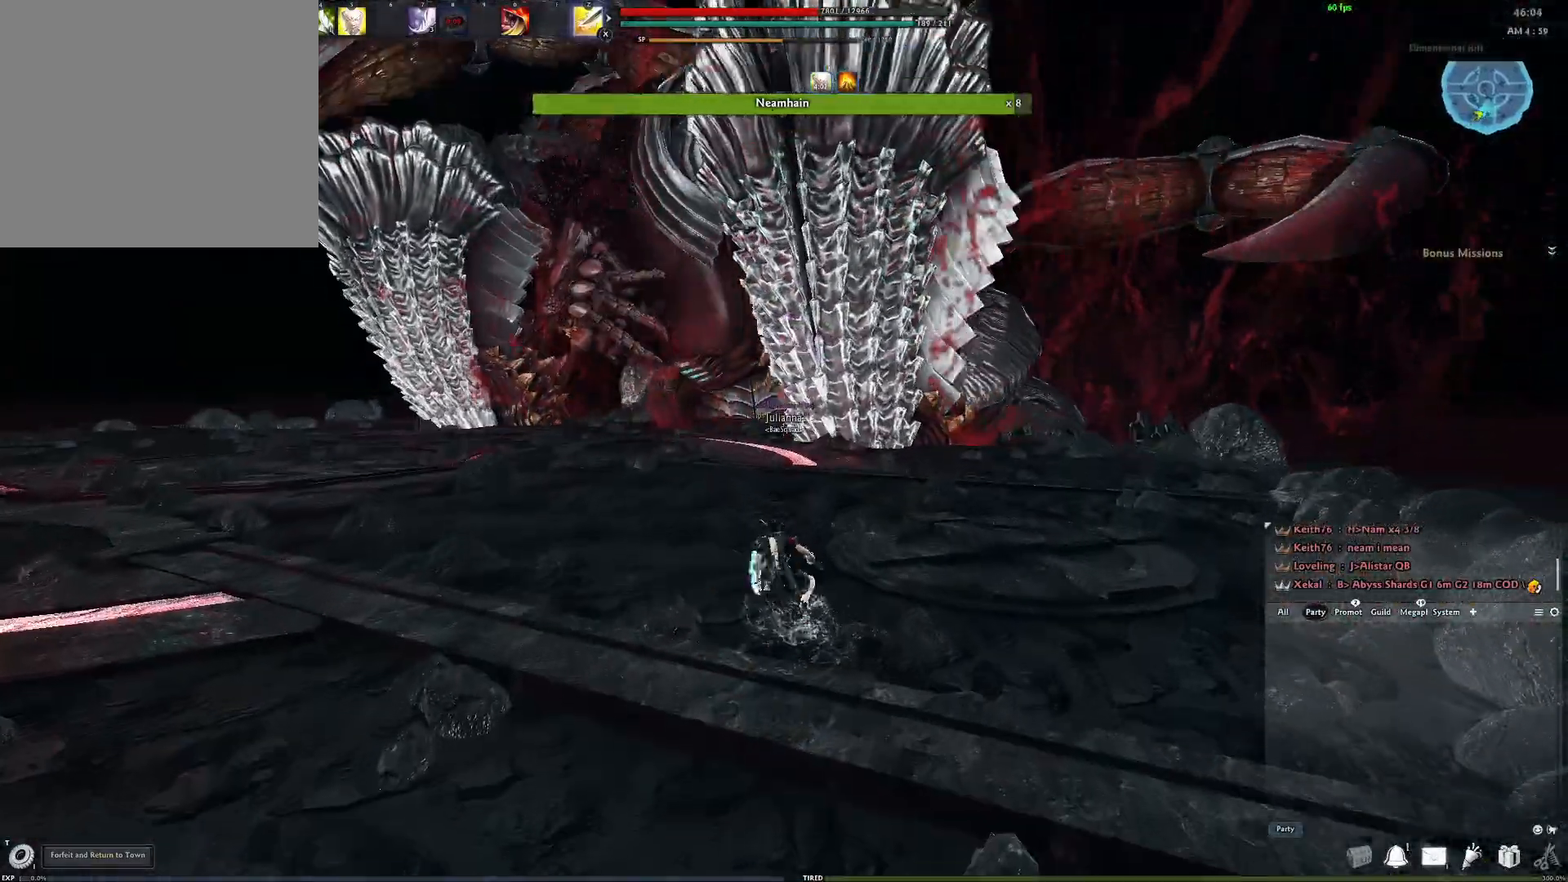
{"buttons": [], "left_stick": "up", "right_stick": "center", "events": [[83, "A", "down"], [200, "A", "up"]]}
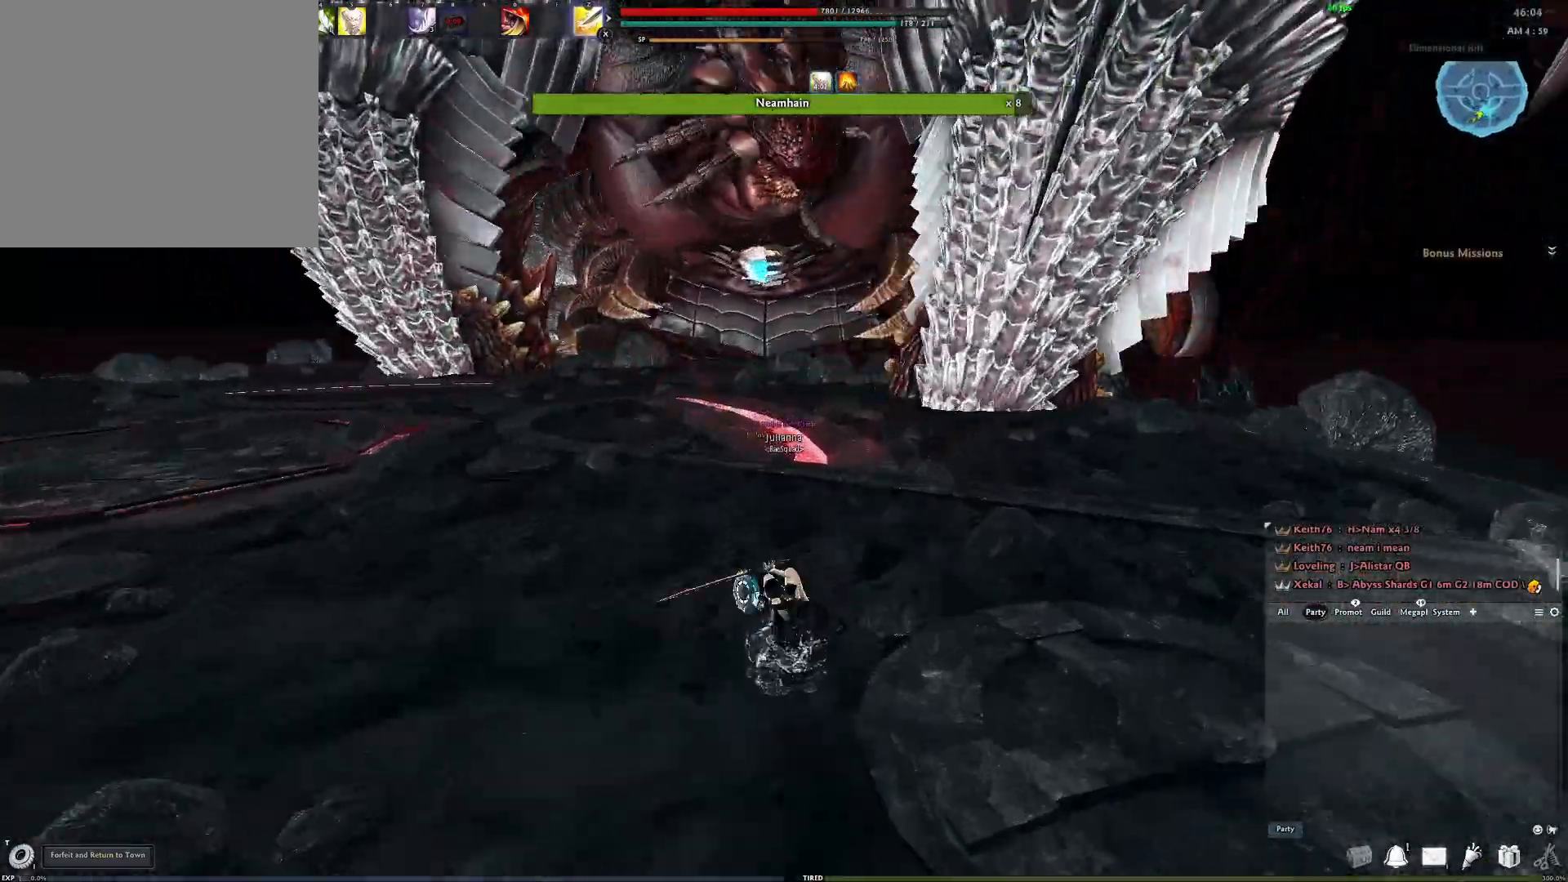
{"buttons": [], "left_stick": "up", "right_stick": "center", "events": [[183, "A", "down"], [300, "A", "up"]]}
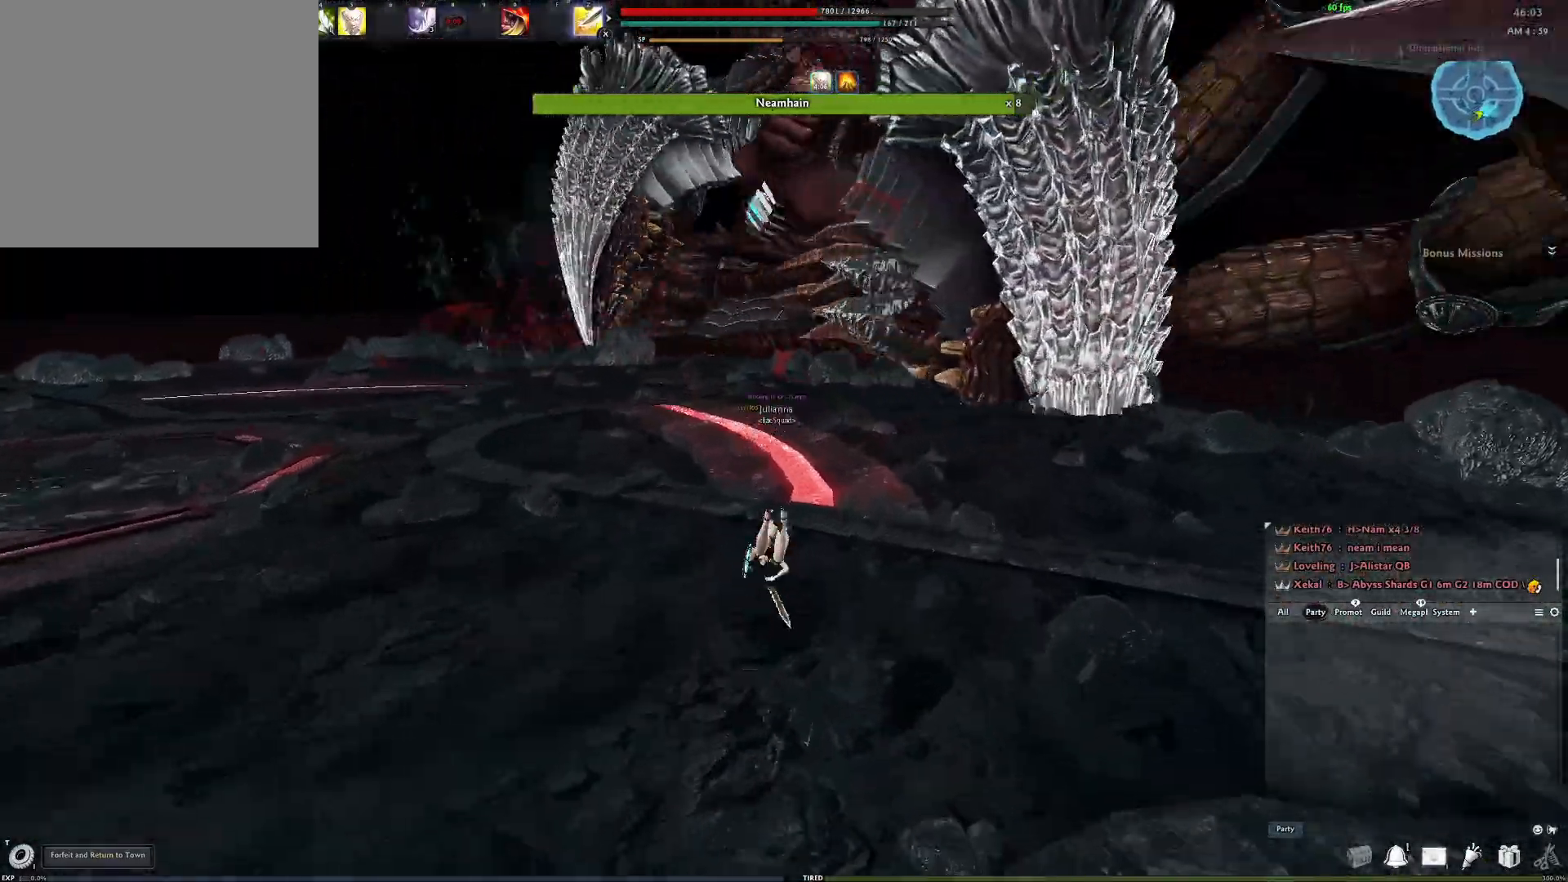
{"buttons": [], "left_stick": "up", "right_stick": "center", "events": []}
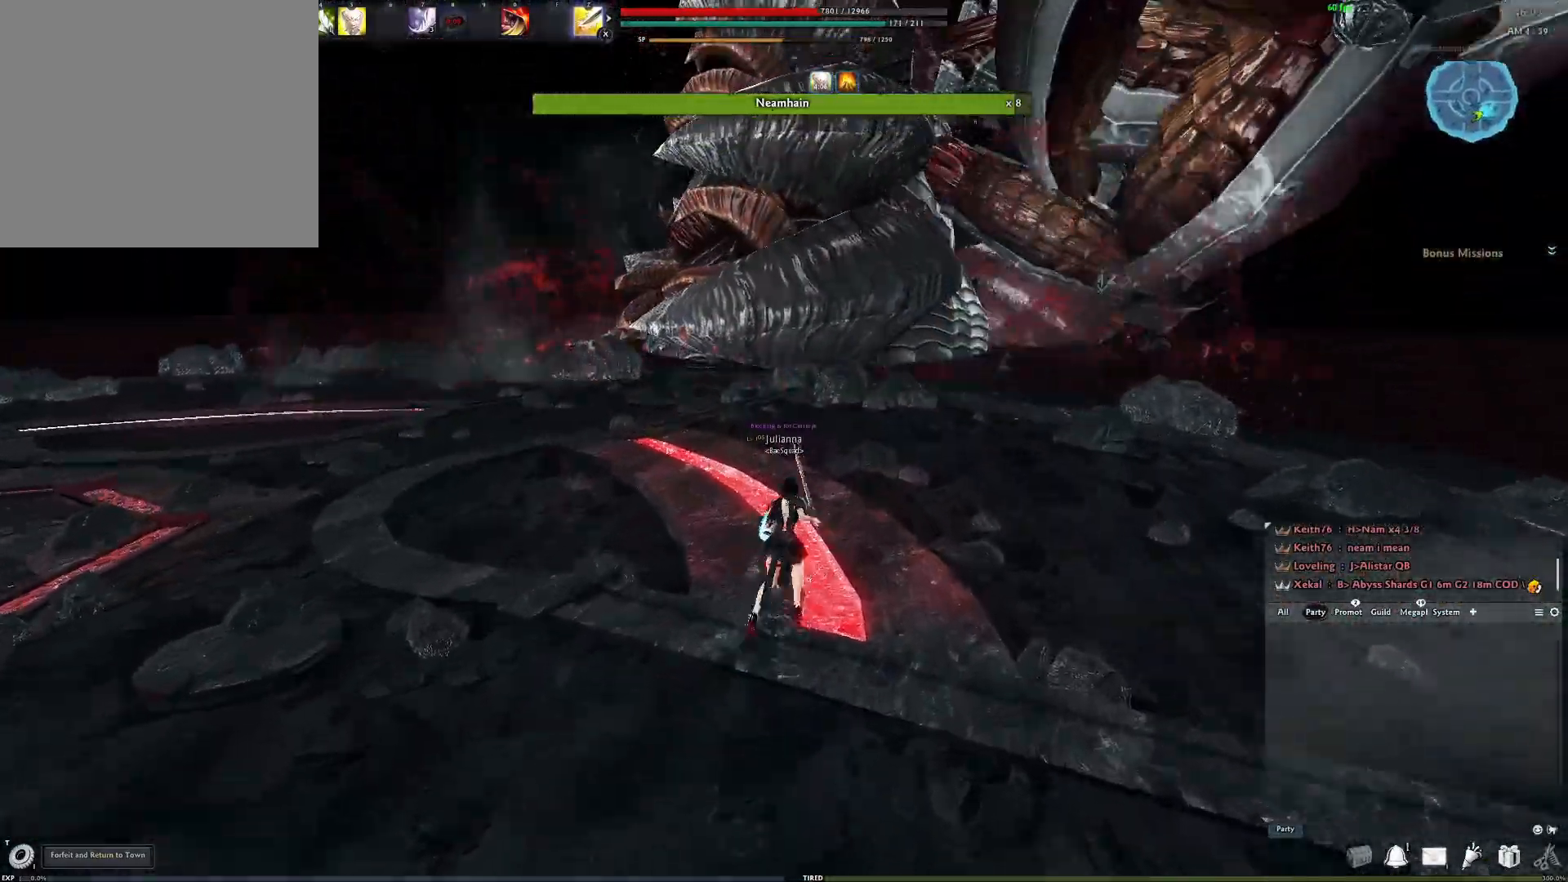
{"buttons": [], "left_stick": "up-left", "right_stick": "center", "events": [[133, "left_stick", "up-left"]]}
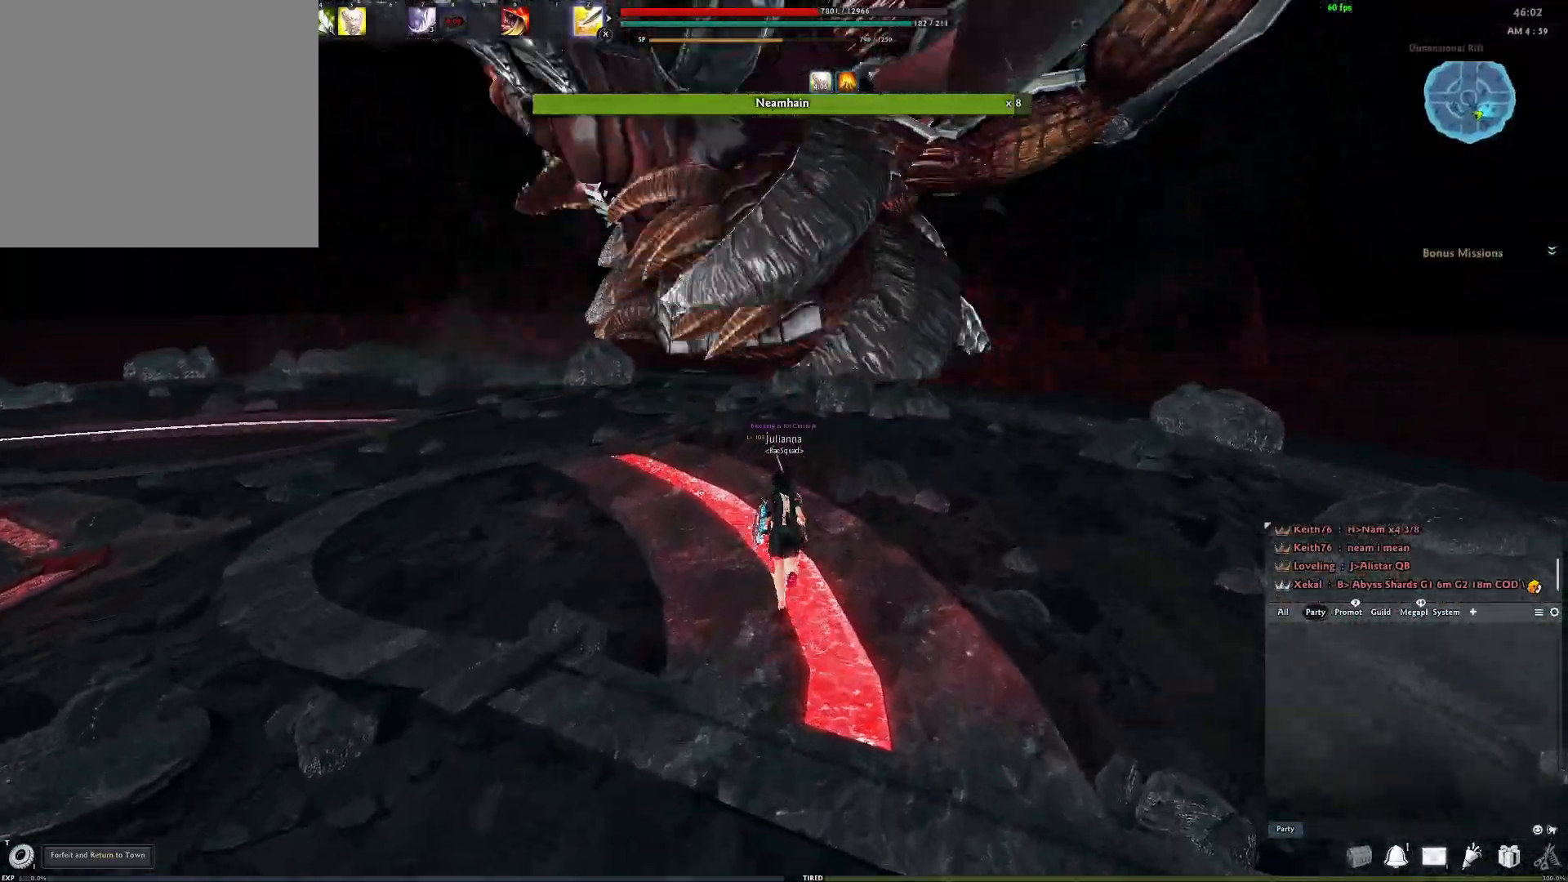
{"buttons": [], "left_stick": "up-left", "right_stick": "center", "events": []}
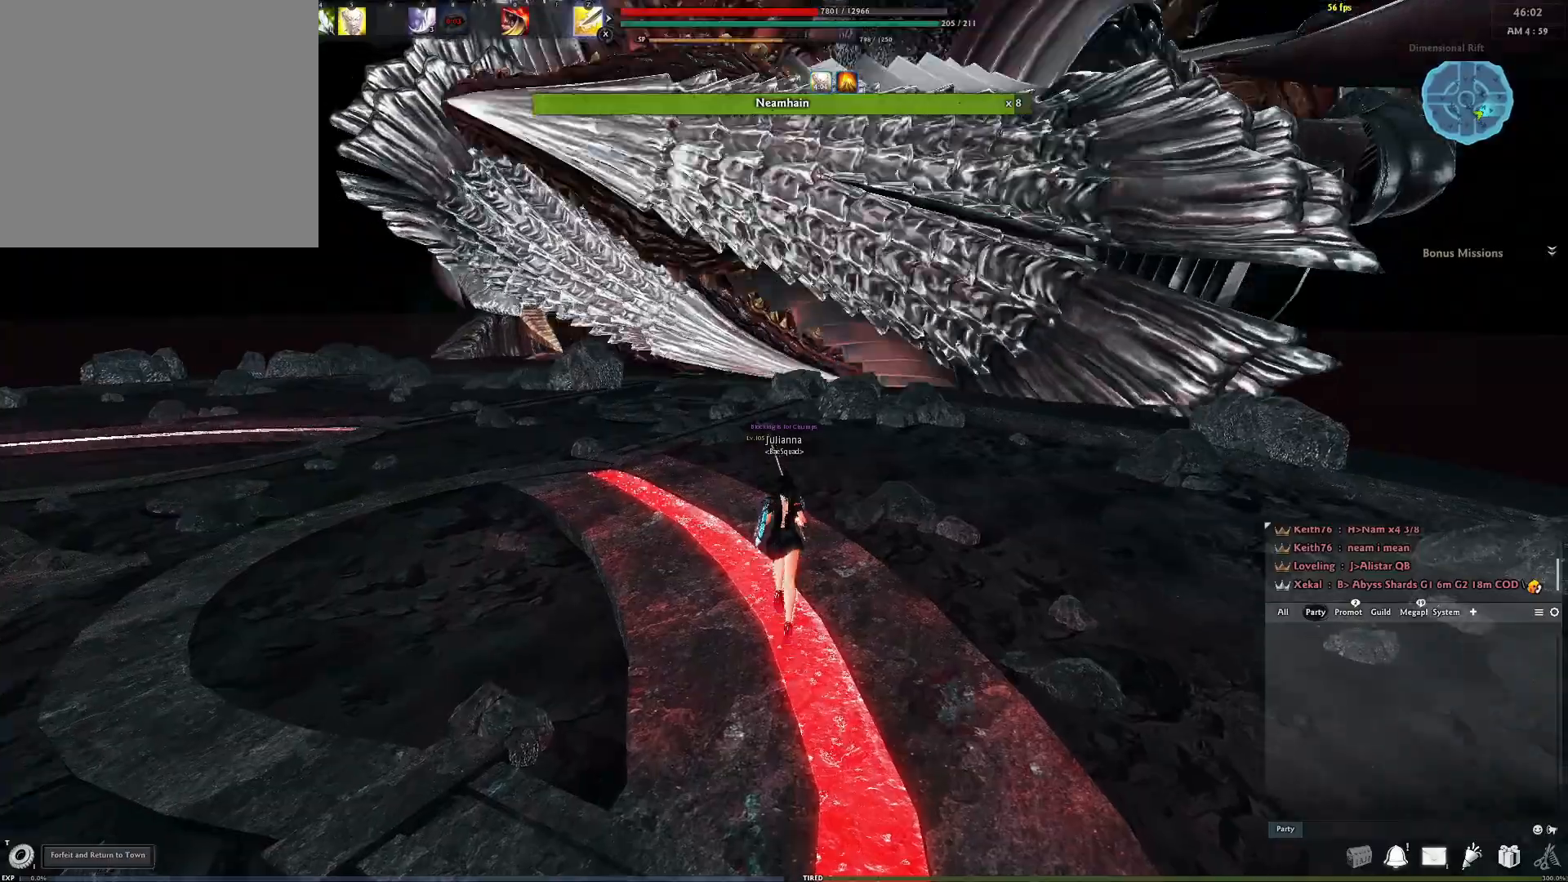
{"buttons": ["R2"], "left_stick": "up-left", "right_stick": "center", "events": [[17, "R2", "down"], [133, "R2", "up"], [300, "R2", "down"], [417, "R2", "up"], [500, "R2", "down"]]}